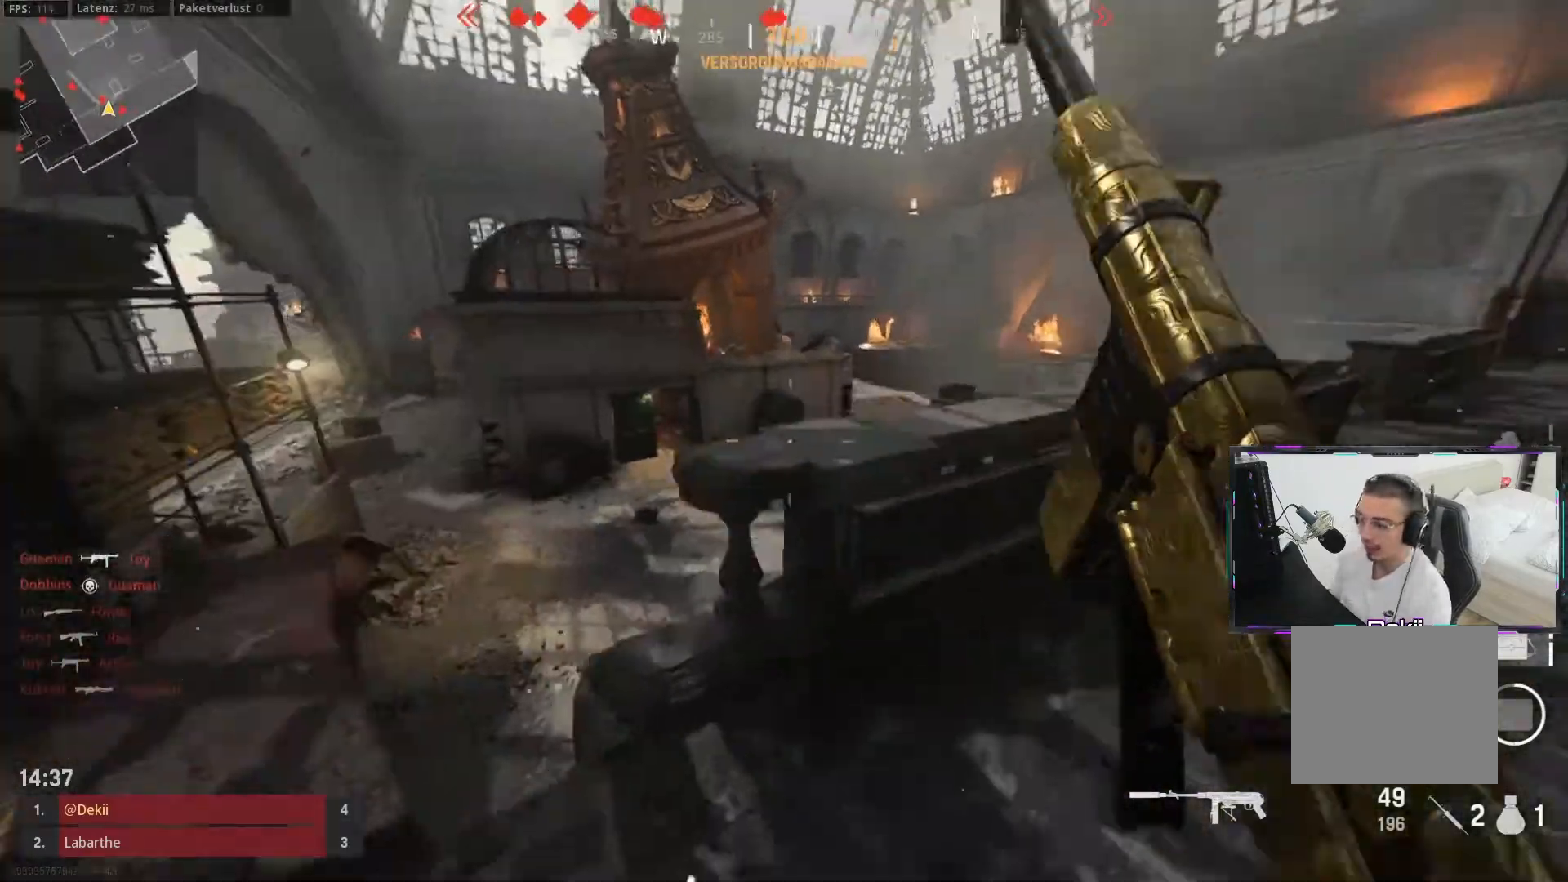
Gameplay with a controller (PlayStation layout); each line is a JSON object with the inputs held at the frame after it. "events" lists button and stick changes between this image and that frame as [ms after this image, input, new state], when the widget could be followed in between. Not read: L2 R2.
{"buttons": [], "left_stick": "up", "right_stick": "down-right", "events": [[67, "CROSS", "up"], [383, "right_stick", "left"], [500, "right_stick", "down-right"]]}
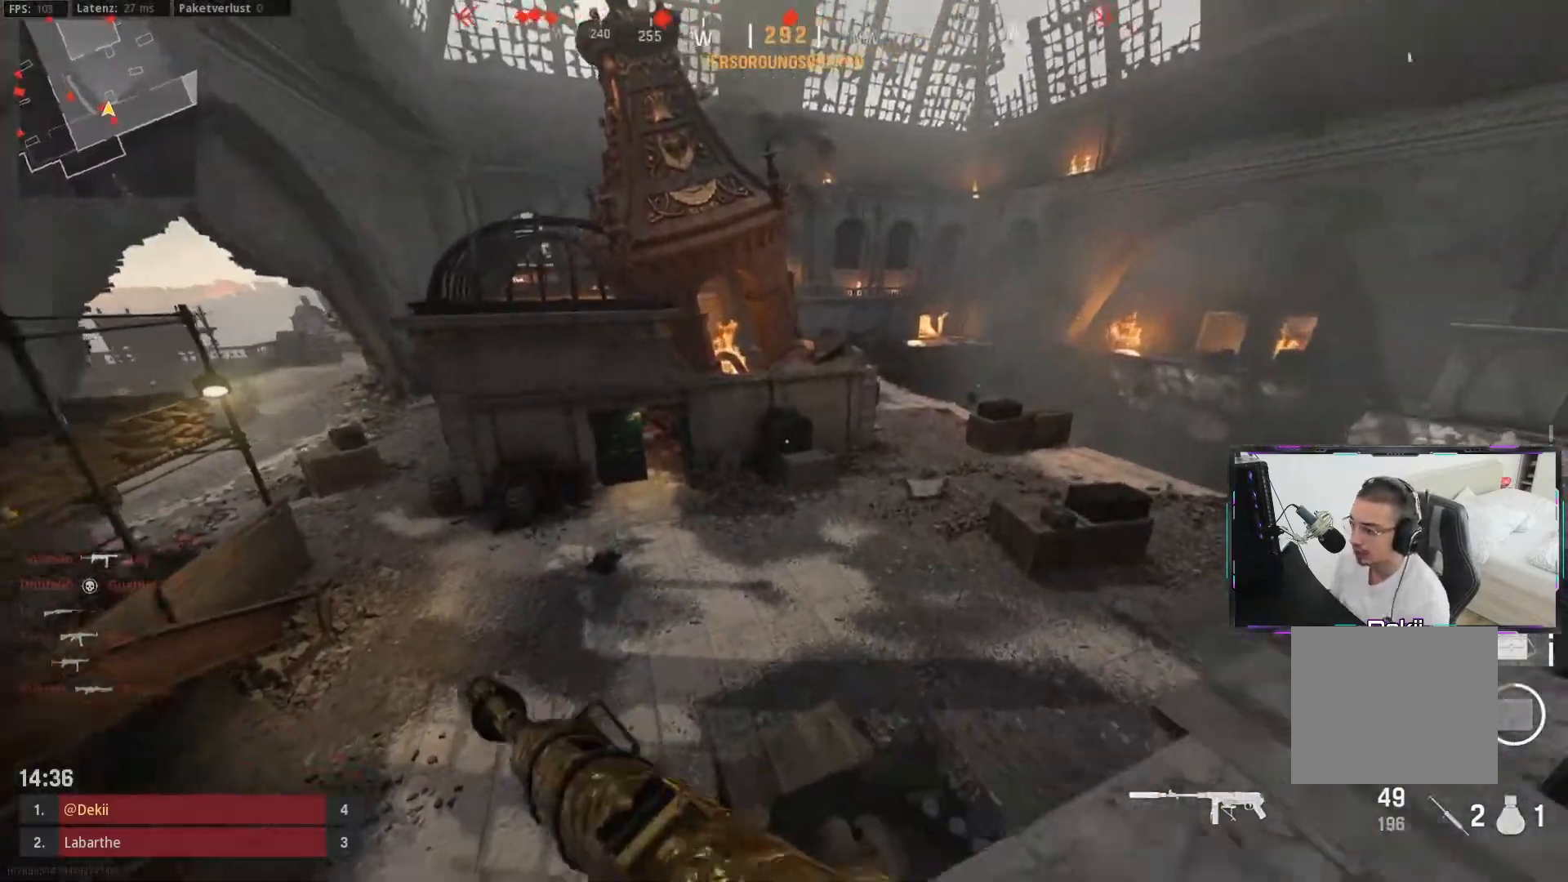
{"buttons": [], "left_stick": "down-right", "right_stick": "right", "events": [[100, "left_stick", "up-left"], [217, "left_stick", "down-left"], [333, "right_stick", "center"], [383, "left_stick", "down-right"], [383, "right_stick", "right"]]}
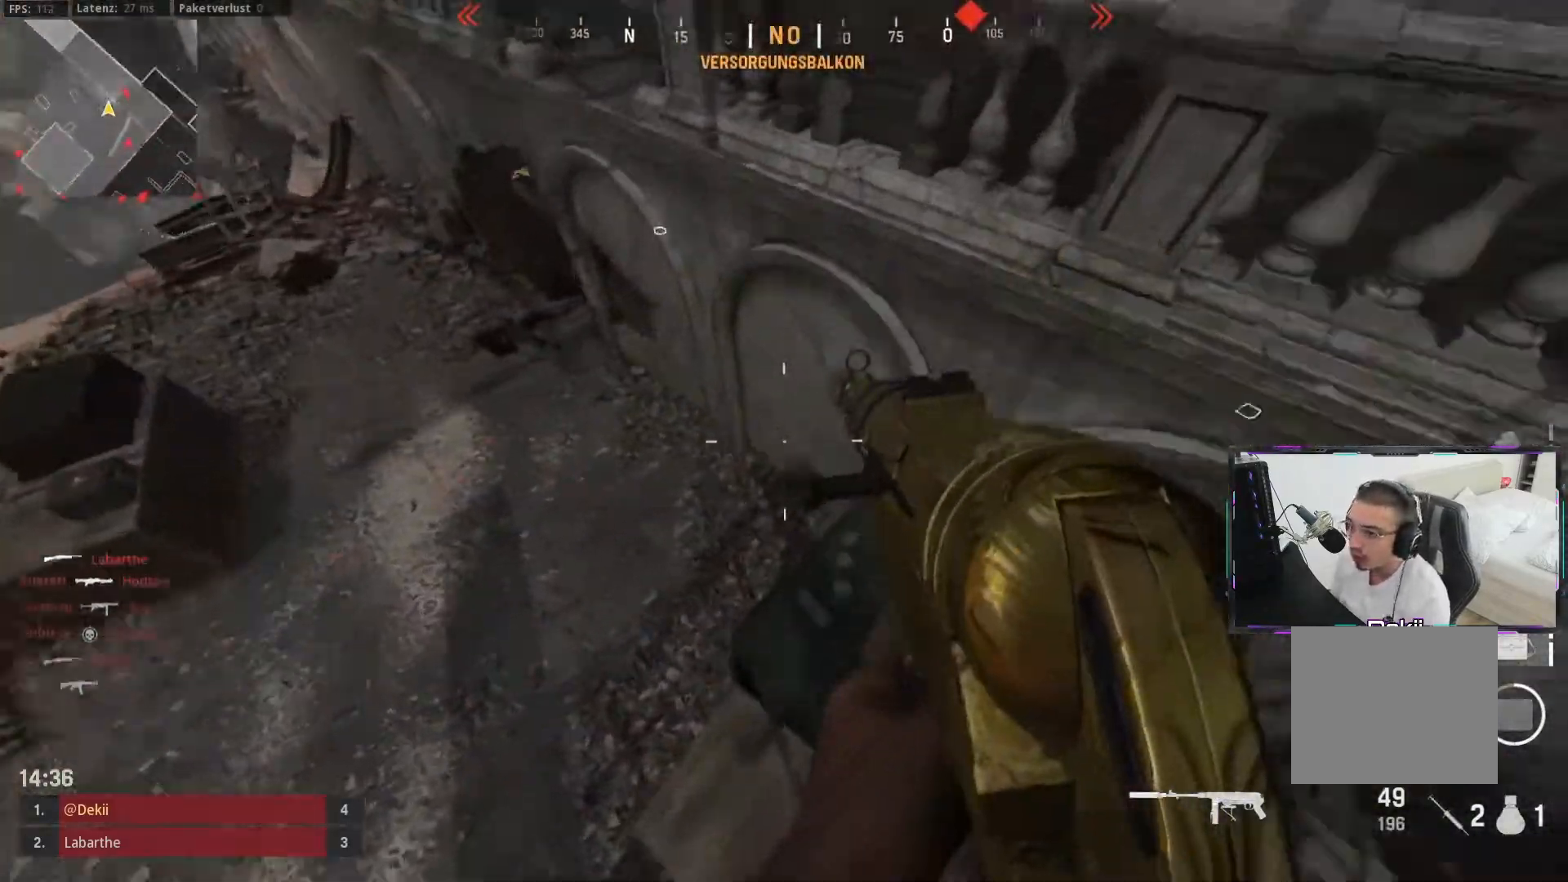
{"buttons": ["L3"], "left_stick": "up", "right_stick": "center"}
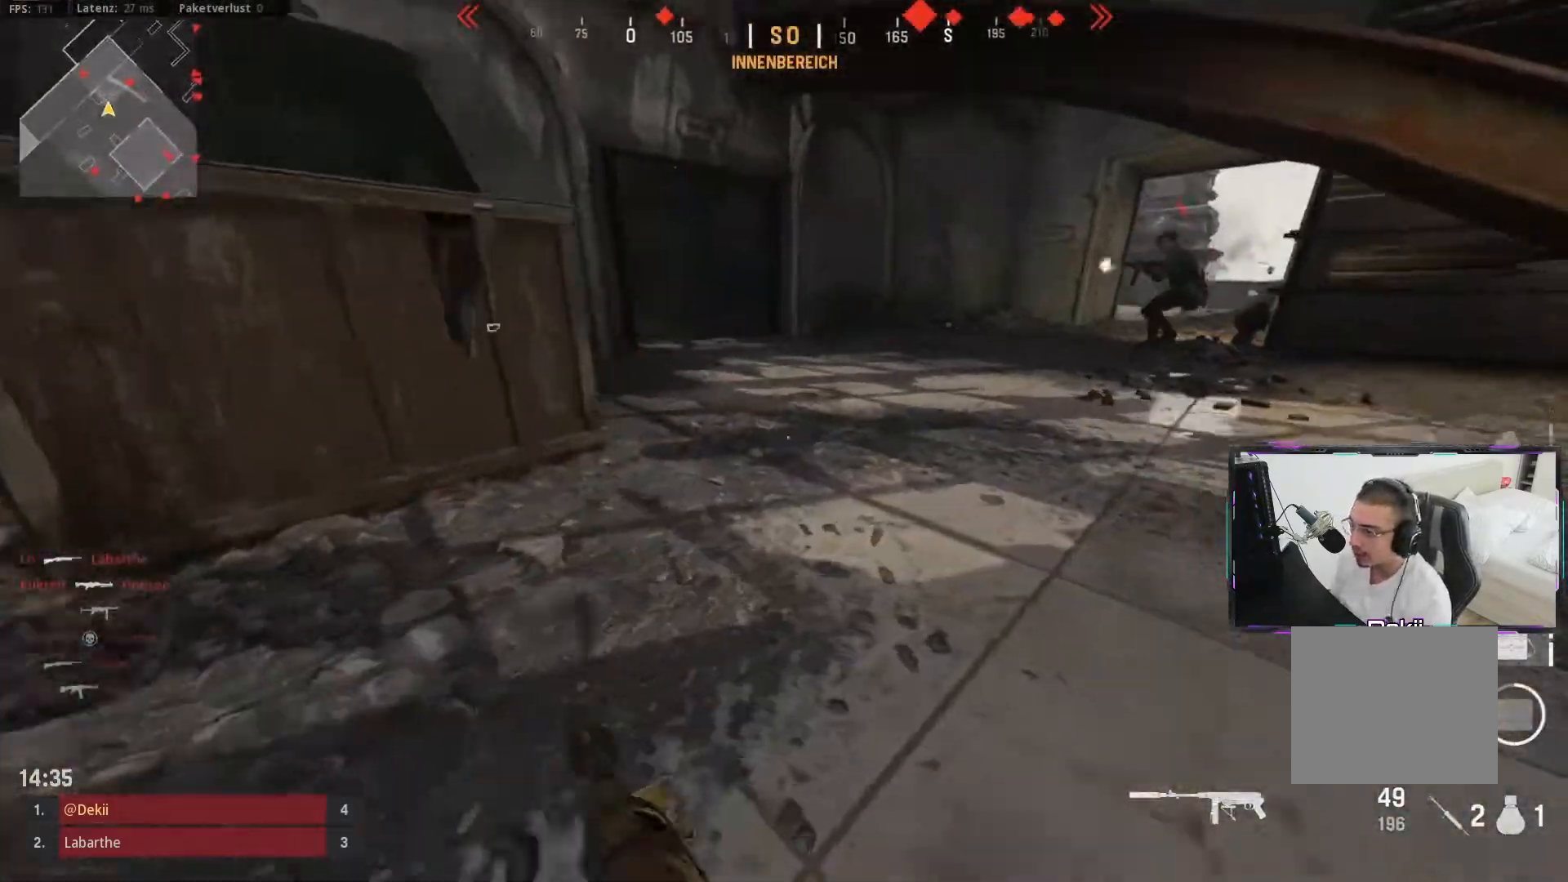
{"buttons": ["CIRCLE"], "left_stick": "up", "right_stick": "center", "events": [[50, "L3", "up"], [50, "left_stick", "up-right"], [100, "L3", "down"], [100, "right_stick", "up-left"], [167, "left_stick", "up"], [217, "L3", "up"], [500, "CIRCLE", "down"], [500, "right_stick", "center"]]}
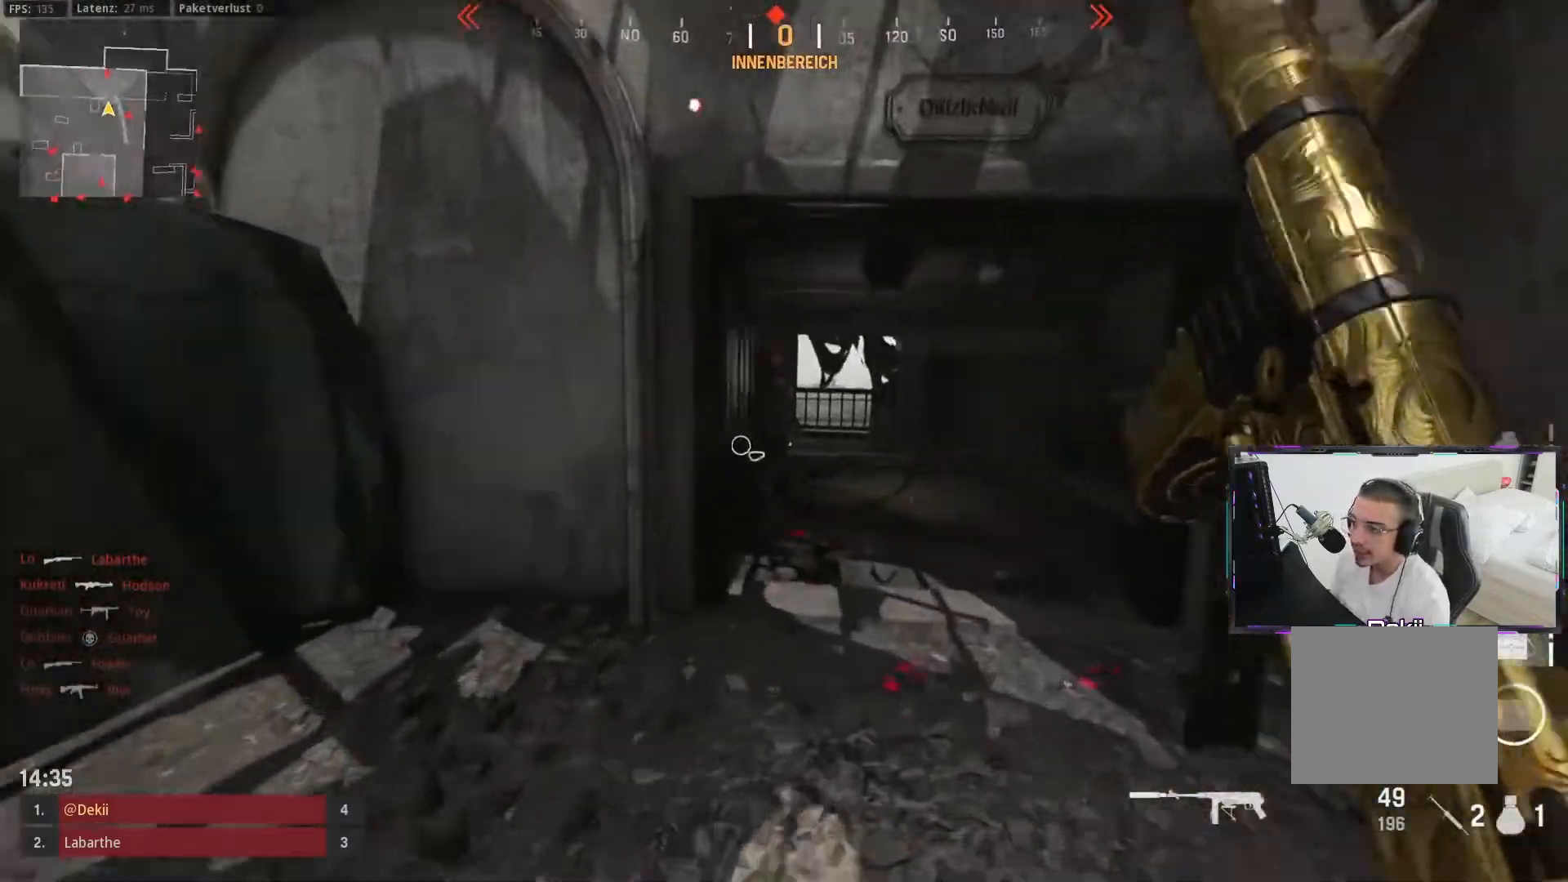
{"buttons": ["CROSS"], "left_stick": "left", "right_stick": "up-right", "events": [[150, "CIRCLE", "up"], [167, "right_stick", "left"], [367, "left_stick", "up-right"], [383, "right_stick", "right"], [400, "CIRCLE", "down"], [450, "CROSS", "down"], [483, "CIRCLE", "up"], [483, "right_stick", "up-right"], [500, "left_stick", "left"]]}
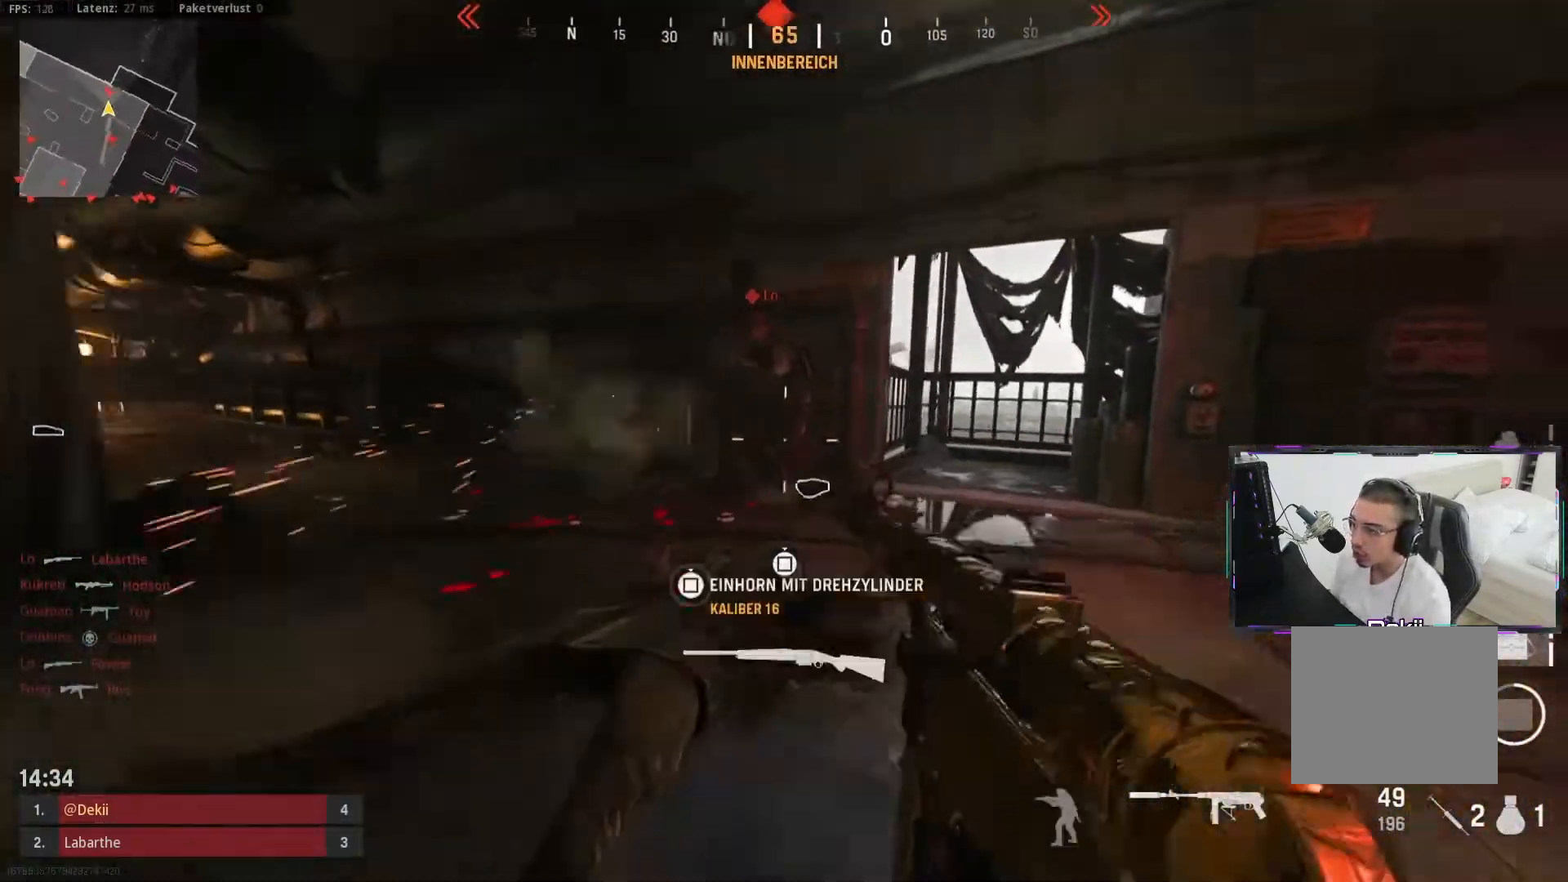
{"buttons": ["L3"], "left_stick": "up", "right_stick": "left", "events": [[17, "right_stick", "up-left"], [67, "CROSS", "up"], [183, "right_stick", "right"], [217, "left_stick", "right"], [317, "left_stick", "down"], [317, "right_stick", "center"], [367, "right_stick", "left"], [383, "left_stick", "left"], [483, "L3", "down"], [483, "left_stick", "up"]]}
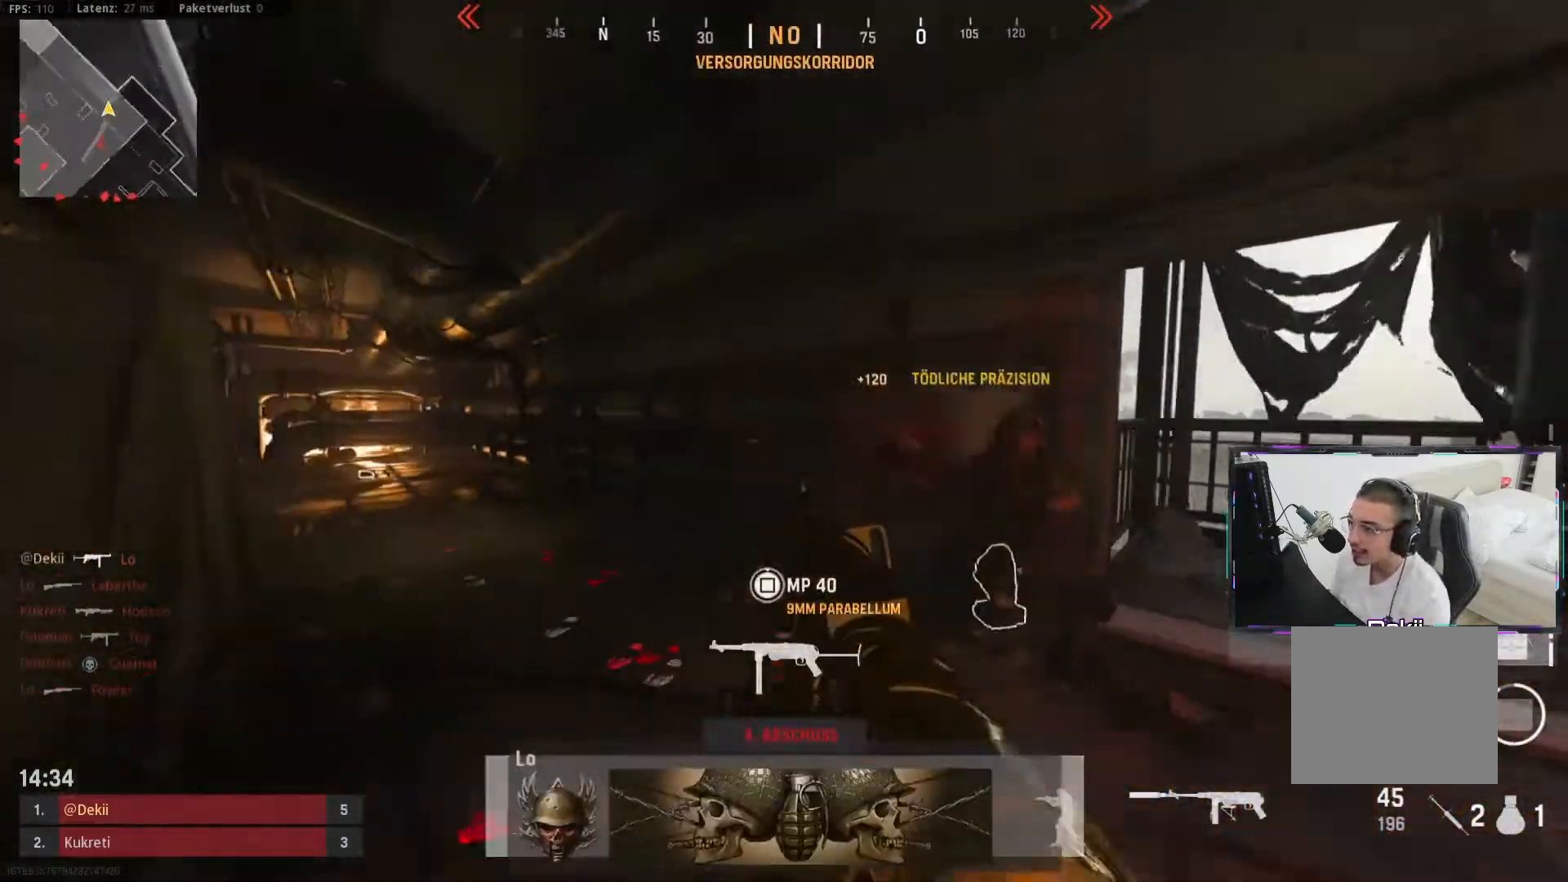
{"buttons": ["CIRCLE"], "left_stick": "up", "right_stick": "center", "events": [[83, "L3", "up"], [133, "right_stick", "center"], [267, "right_stick", "left"], [417, "CIRCLE", "down"], [500, "right_stick", "center"]]}
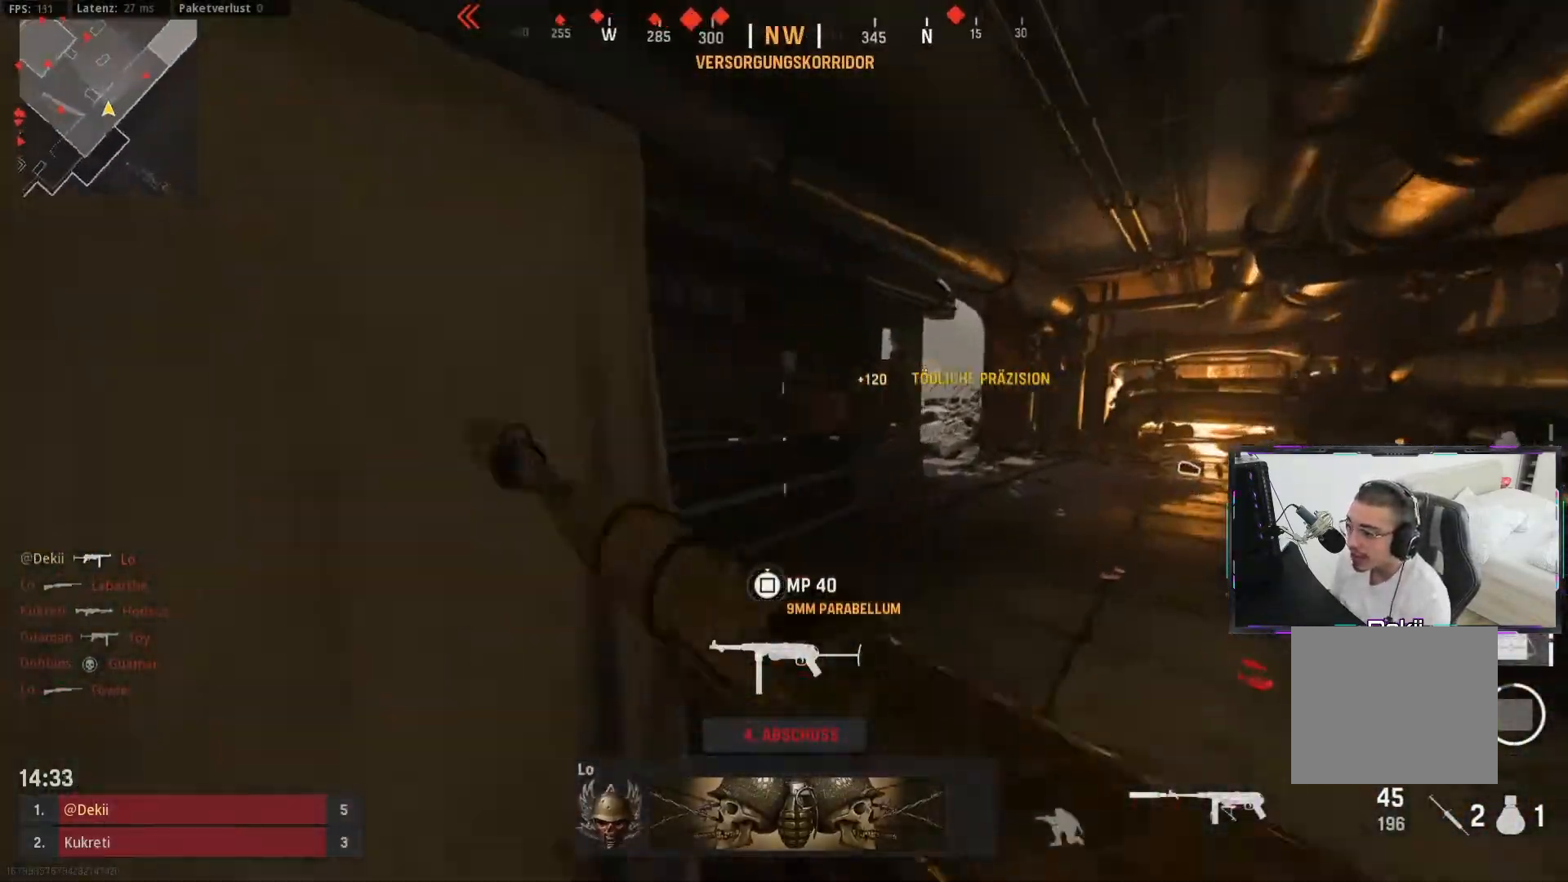
{"buttons": [], "left_stick": "left", "right_stick": "up-left", "events": [[50, "CIRCLE", "up"], [50, "right_stick", "right"], [133, "CIRCLE", "down"], [183, "left_stick", "up-left"], [233, "CROSS", "down"], [250, "CIRCLE", "up"], [300, "left_stick", "left"], [333, "right_stick", "up-left"], [350, "CROSS", "up"]]}
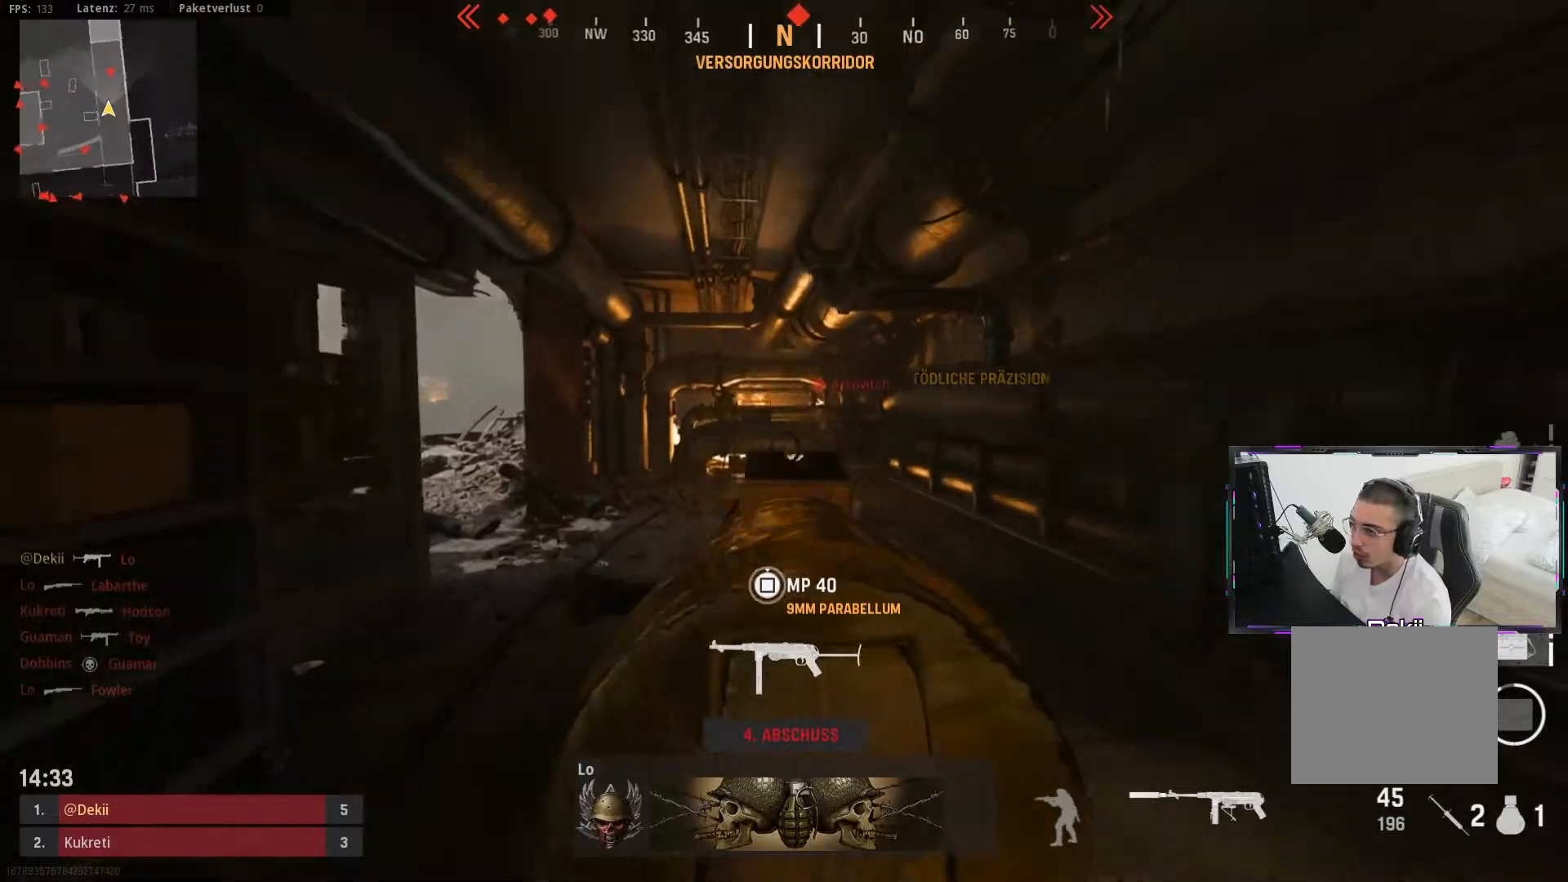
{"buttons": [], "left_stick": "up-left", "right_stick": "down-right", "events": [[50, "right_stick", "center"], [100, "left_stick", "up-left"], [133, "right_stick", "right"], [350, "right_stick", "down-right"]]}
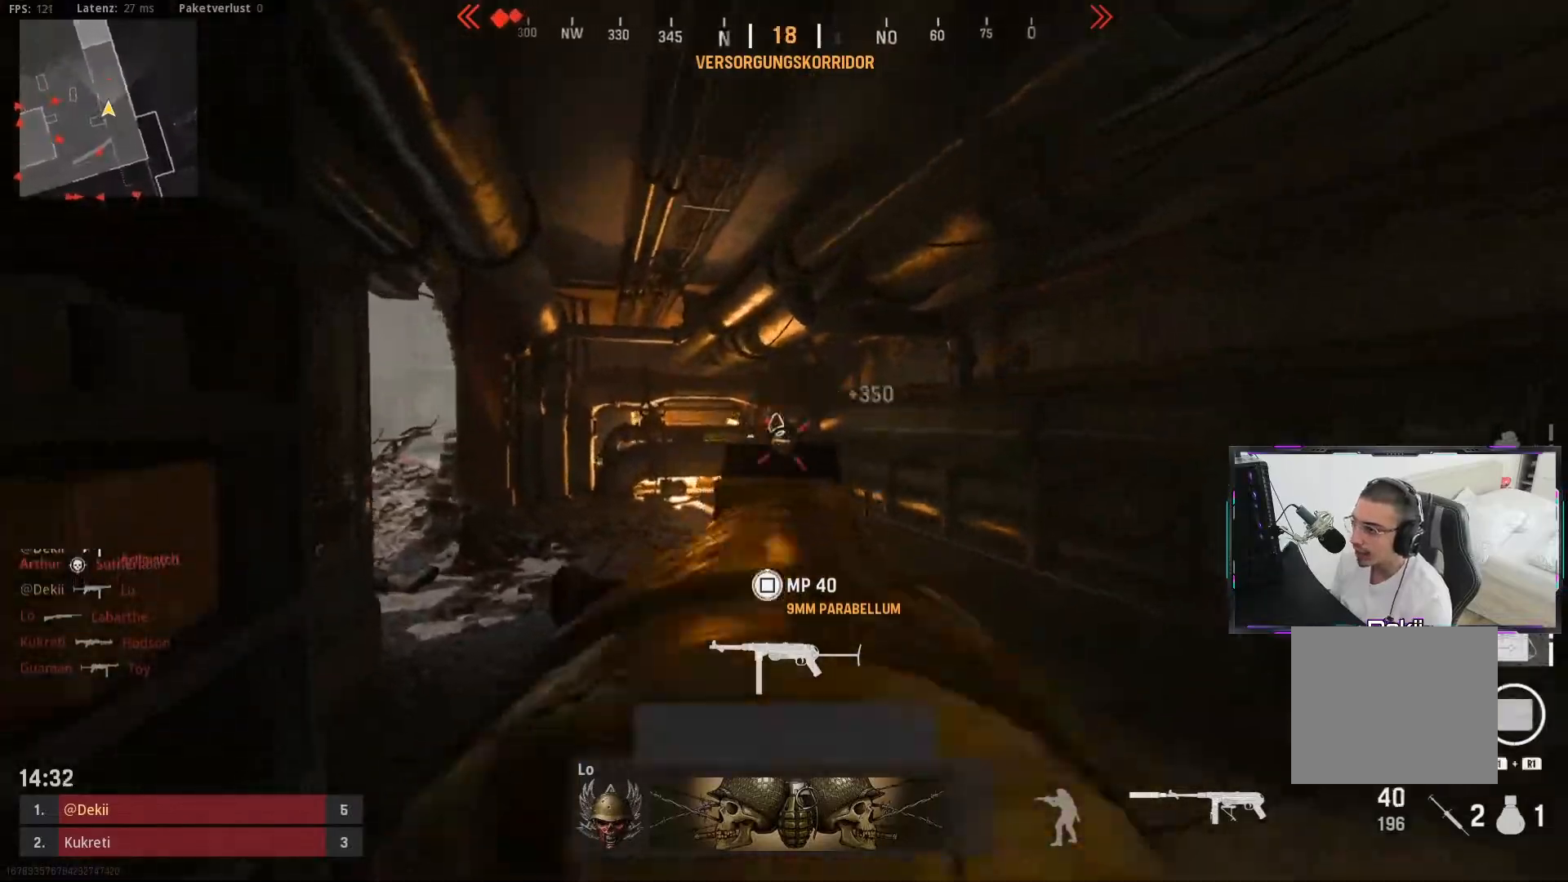
{"buttons": ["CIRCLE"], "left_stick": "up", "right_stick": "left", "events": [[50, "left_stick", "up"], [83, "right_stick", "left"], [117, "L3", "down"], [250, "L3", "up"], [350, "right_stick", "center"], [467, "CIRCLE", "down"], [483, "right_stick", "left"]]}
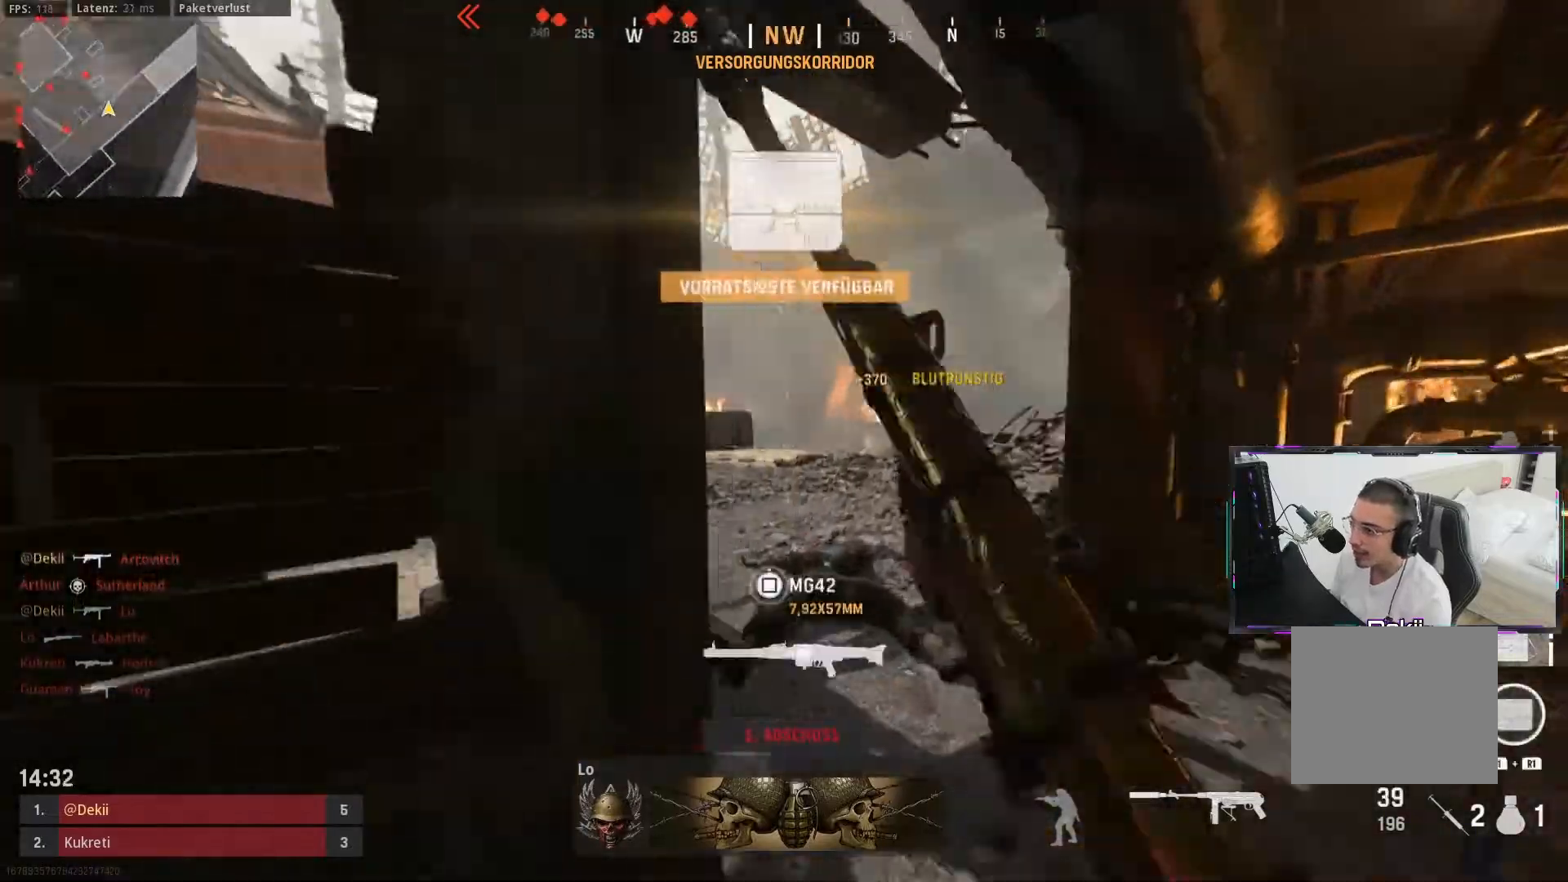
{"buttons": [], "left_stick": "left", "right_stick": "up-right", "events": [[83, "CIRCLE", "up"], [150, "CIRCLE", "down"], [217, "CROSS", "down"], [233, "left_stick", "up-left"], [250, "CIRCLE", "up"], [250, "right_stick", "center"], [333, "CROSS", "up"], [350, "left_stick", "left"], [467, "right_stick", "up-right"]]}
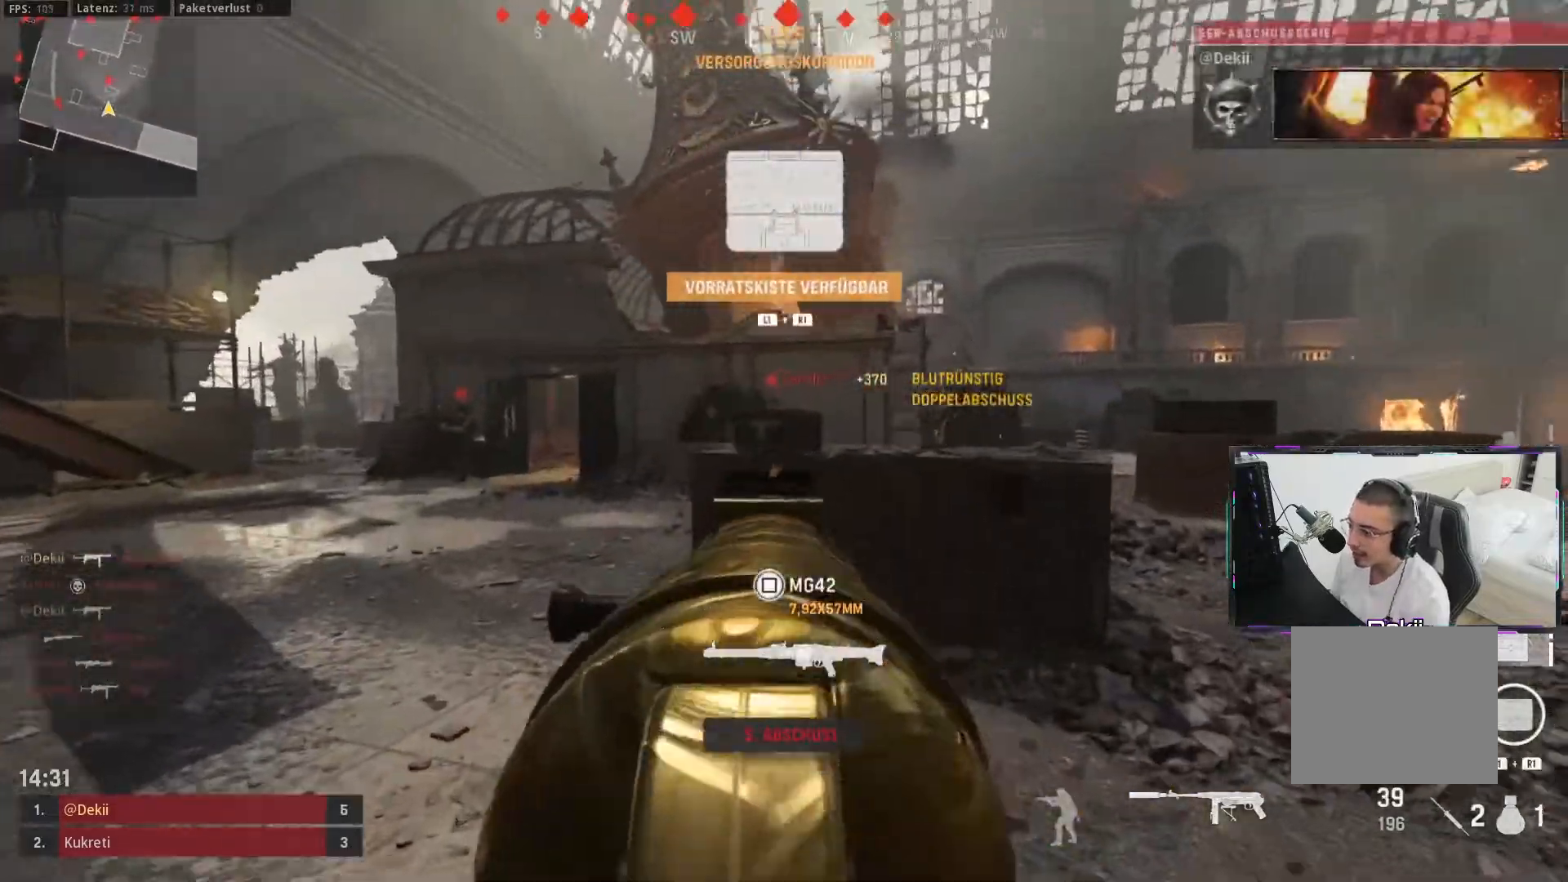
{"buttons": ["L3"], "left_stick": "up", "right_stick": "left", "events": [[117, "right_stick", "left"], [250, "right_stick", "down"], [300, "left_stick", "up-left"], [383, "right_stick", "right"], [483, "L3", "down"], [483, "left_stick", "up"], [483, "right_stick", "left"]]}
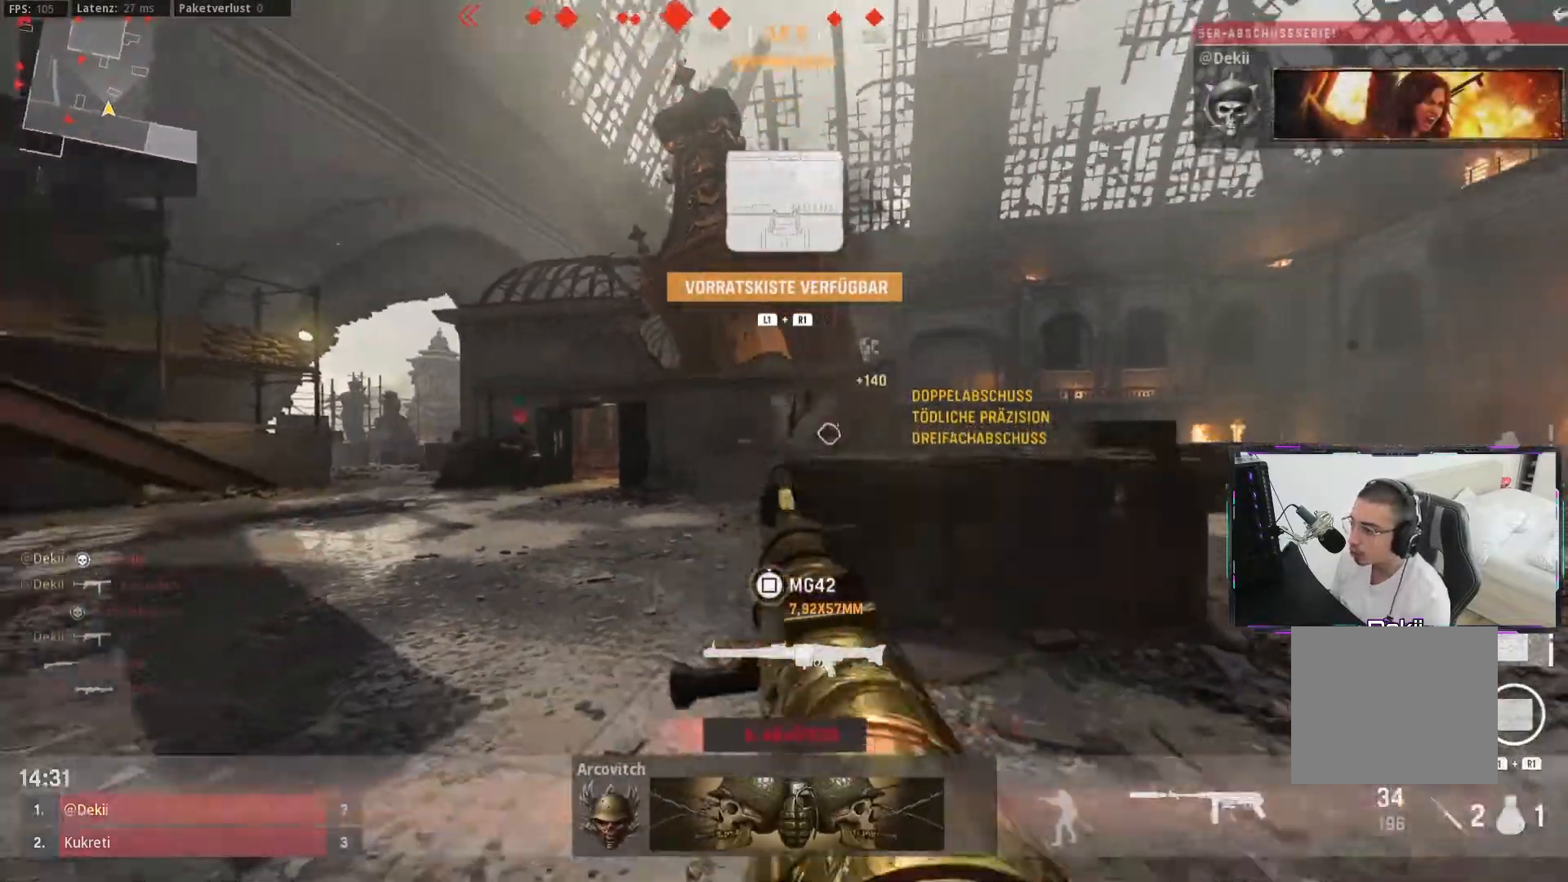
{"buttons": [], "left_stick": "up", "right_stick": "right", "events": [[100, "L3", "up"], [167, "CROSS", "down"], [200, "right_stick", "center"], [300, "CROSS", "up"], [333, "right_stick", "down-right"], [383, "right_stick", "right"]]}
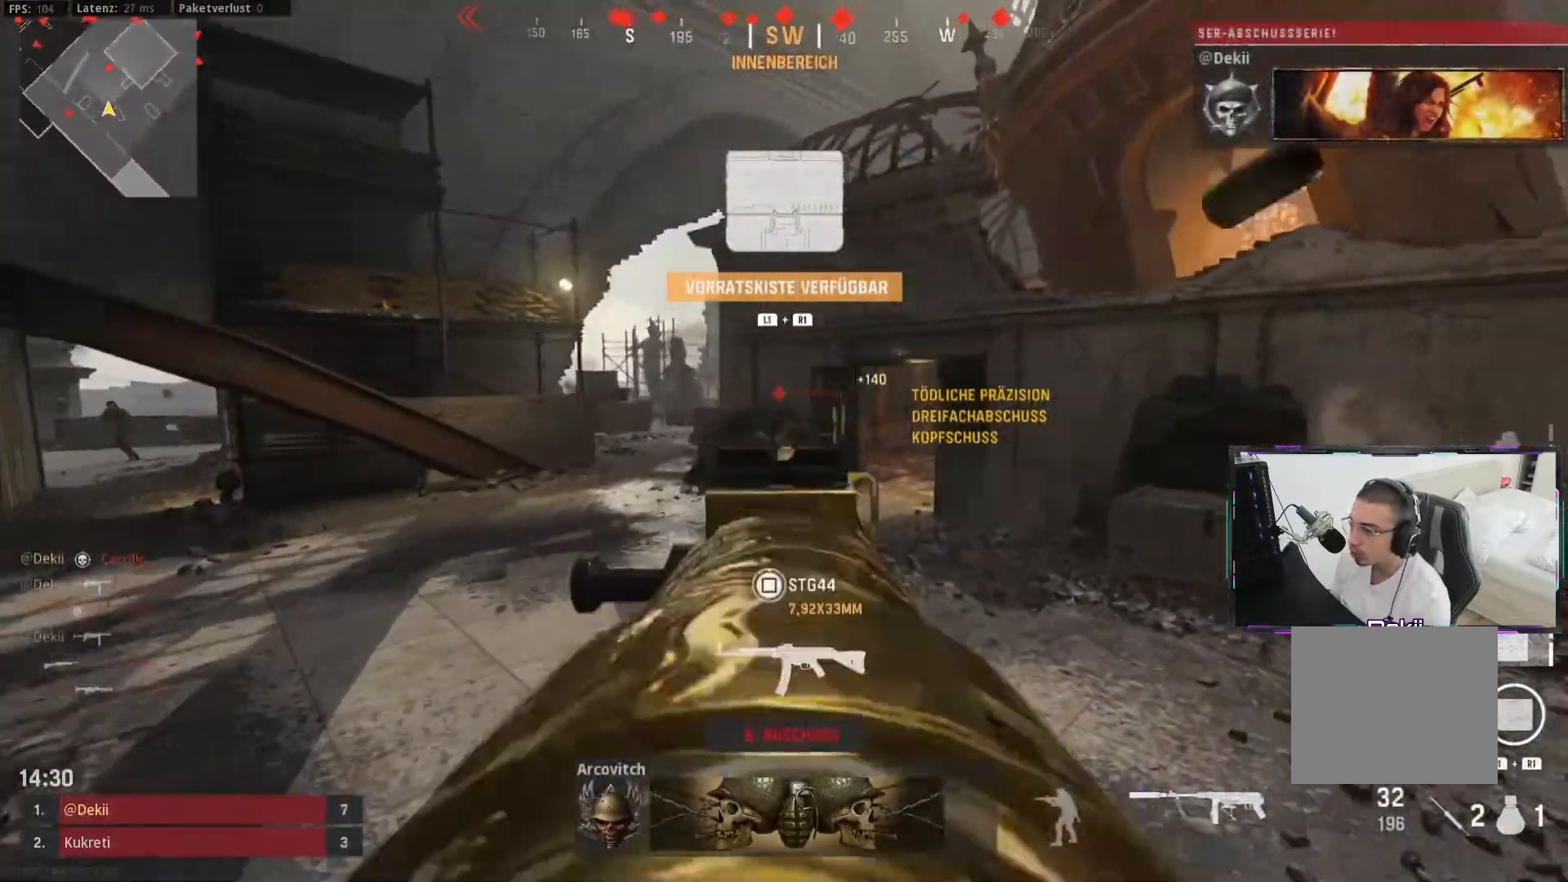
{"buttons": ["L3"], "left_stick": "up", "right_stick": "left", "events": [[33, "right_stick", "up-left"], [150, "right_stick", "center"], [217, "CROSS", "down"], [217, "right_stick", "right"], [333, "CROSS", "up"], [350, "right_stick", "left"], [450, "L3", "down"]]}
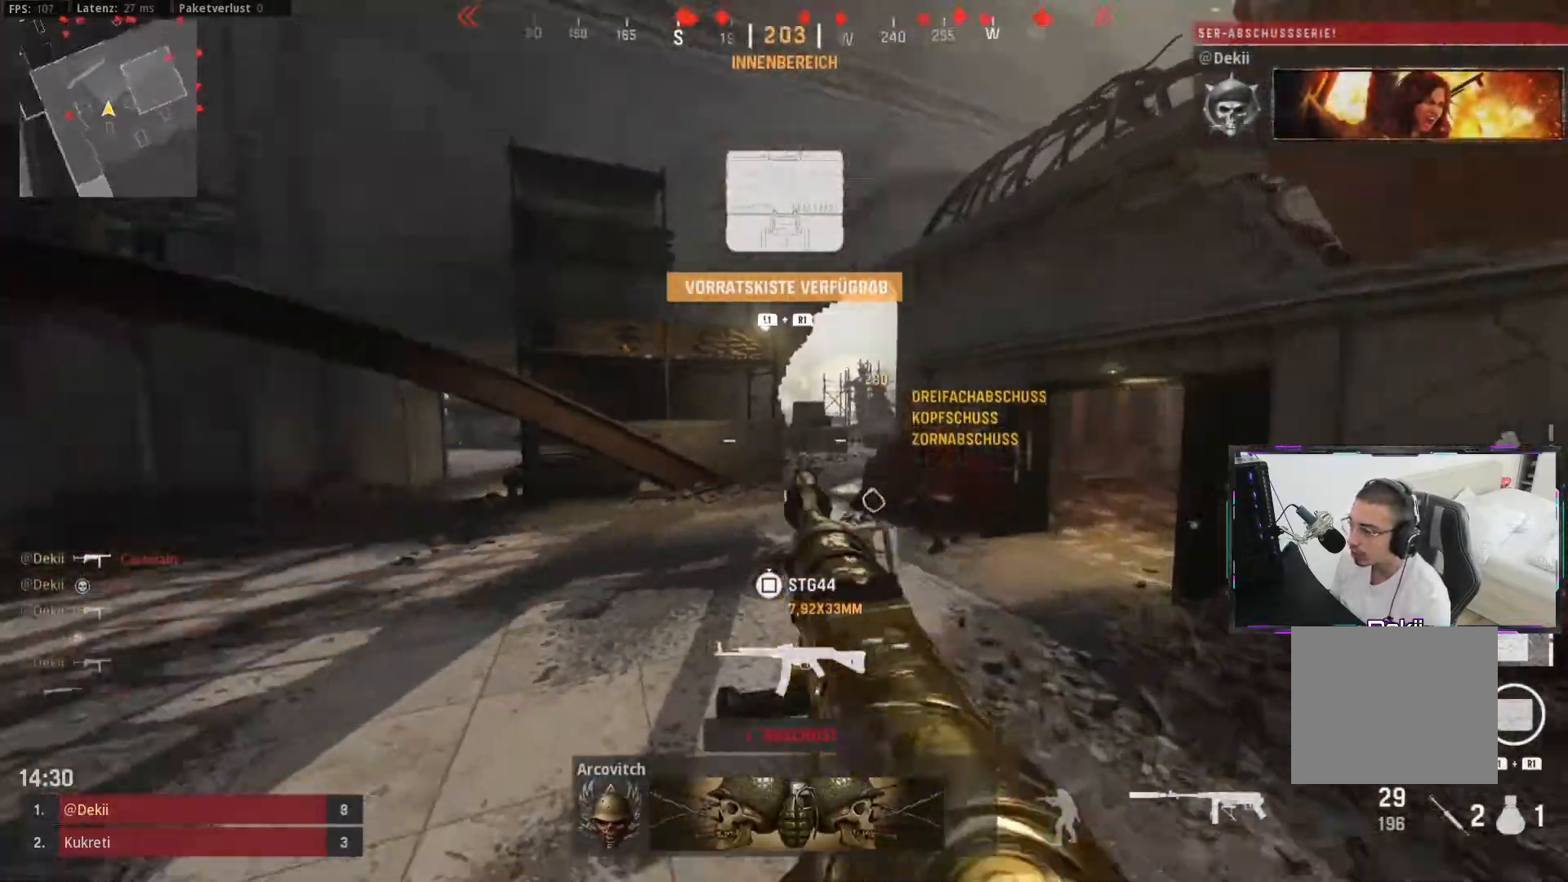
{"buttons": ["L3"], "left_stick": "up", "right_stick": "center", "events": [[67, "L3", "up"], [100, "right_stick", "center"], [133, "L3", "down"], [283, "right_stick", "left"], [367, "L3", "up"], [450, "L3", "down"], [450, "right_stick", "center"]]}
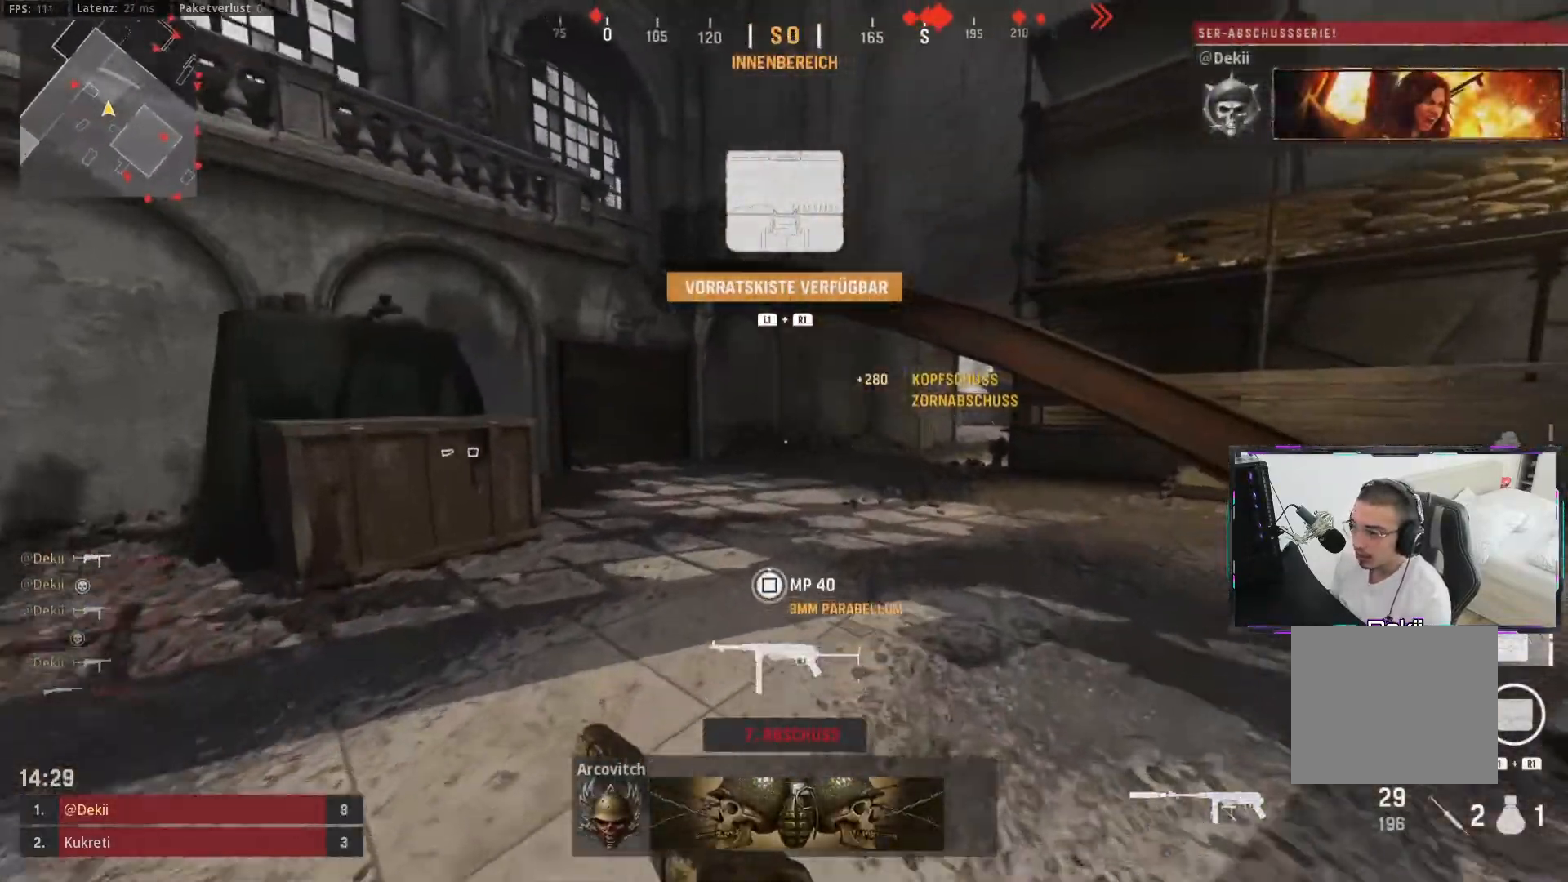
{"buttons": [], "left_stick": "up", "right_stick": "left", "events": [[67, "L3", "up"], [167, "right_stick", "left"], [350, "right_stick", "center"], [483, "right_stick", "left"]]}
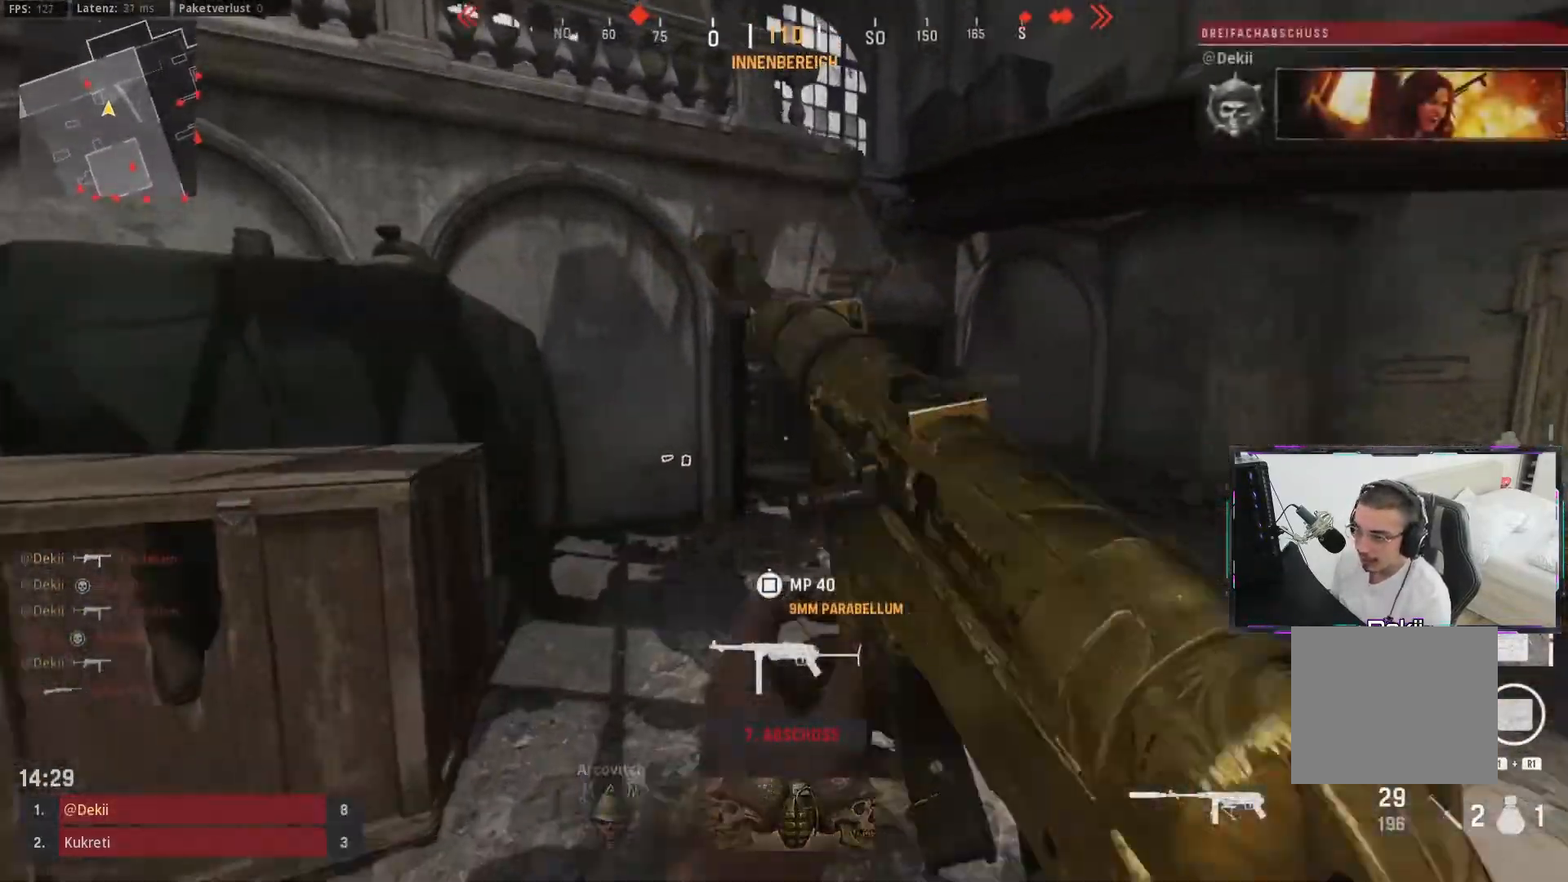
{"buttons": ["CIRCLE"], "left_stick": "up", "right_stick": "center", "events": [[100, "right_stick", "right"], [217, "right_stick", "center"], [267, "right_stick", "left"], [433, "right_stick", "center"], [450, "CIRCLE", "down"]]}
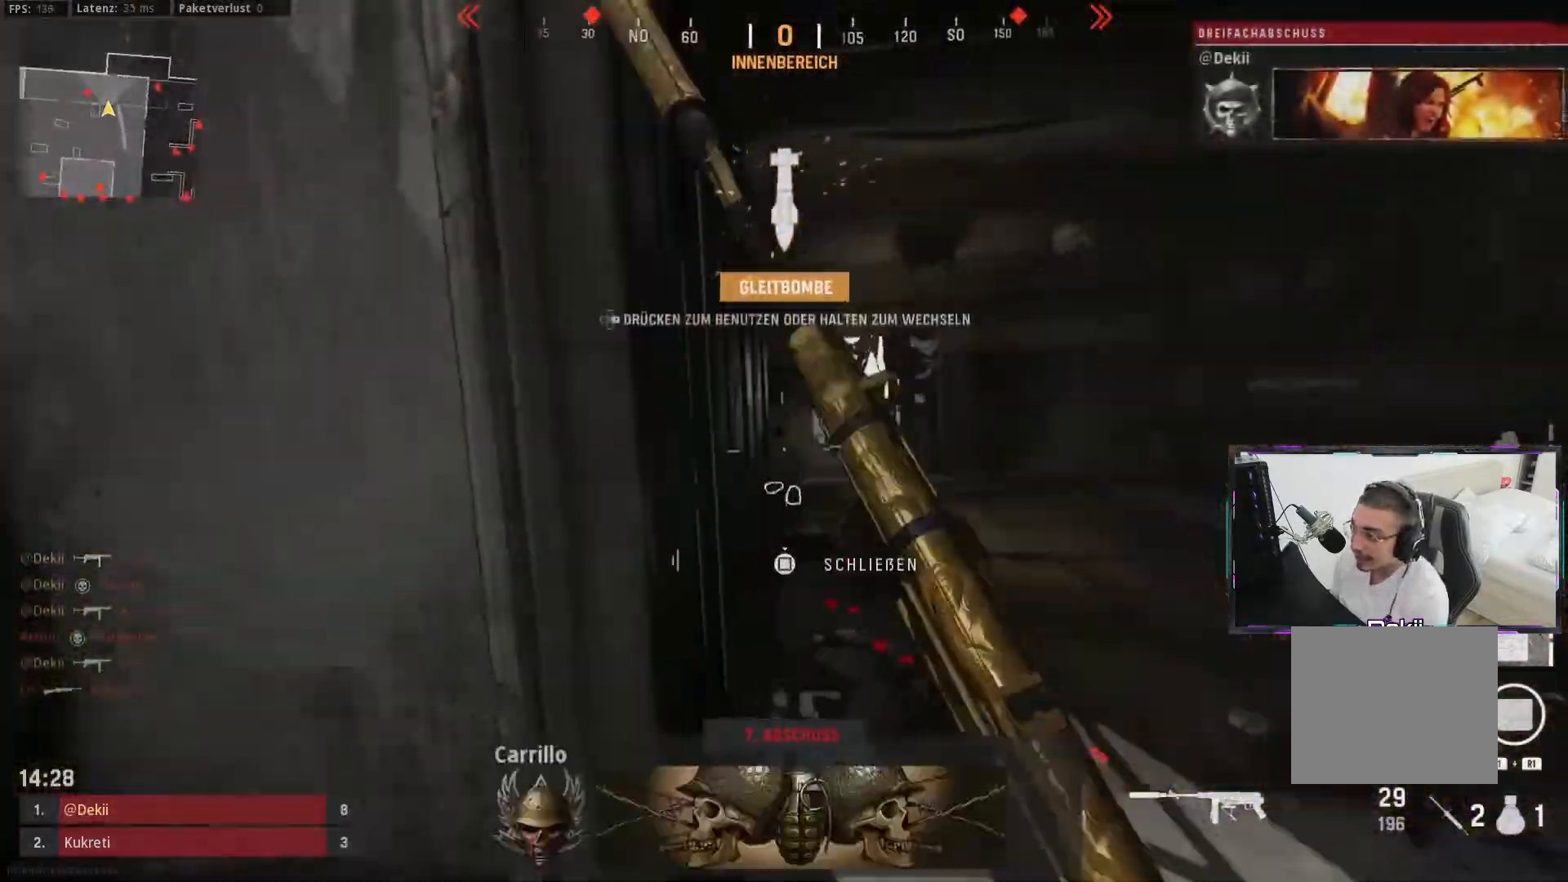
{"buttons": [], "left_stick": "up", "right_stick": "center", "events": [[17, "right_stick", "left"], [100, "CIRCLE", "up"], [317, "CIRCLE", "down"], [367, "CROSS", "down"], [433, "CIRCLE", "up"], [433, "right_stick", "center"], [483, "CROSS", "up"]]}
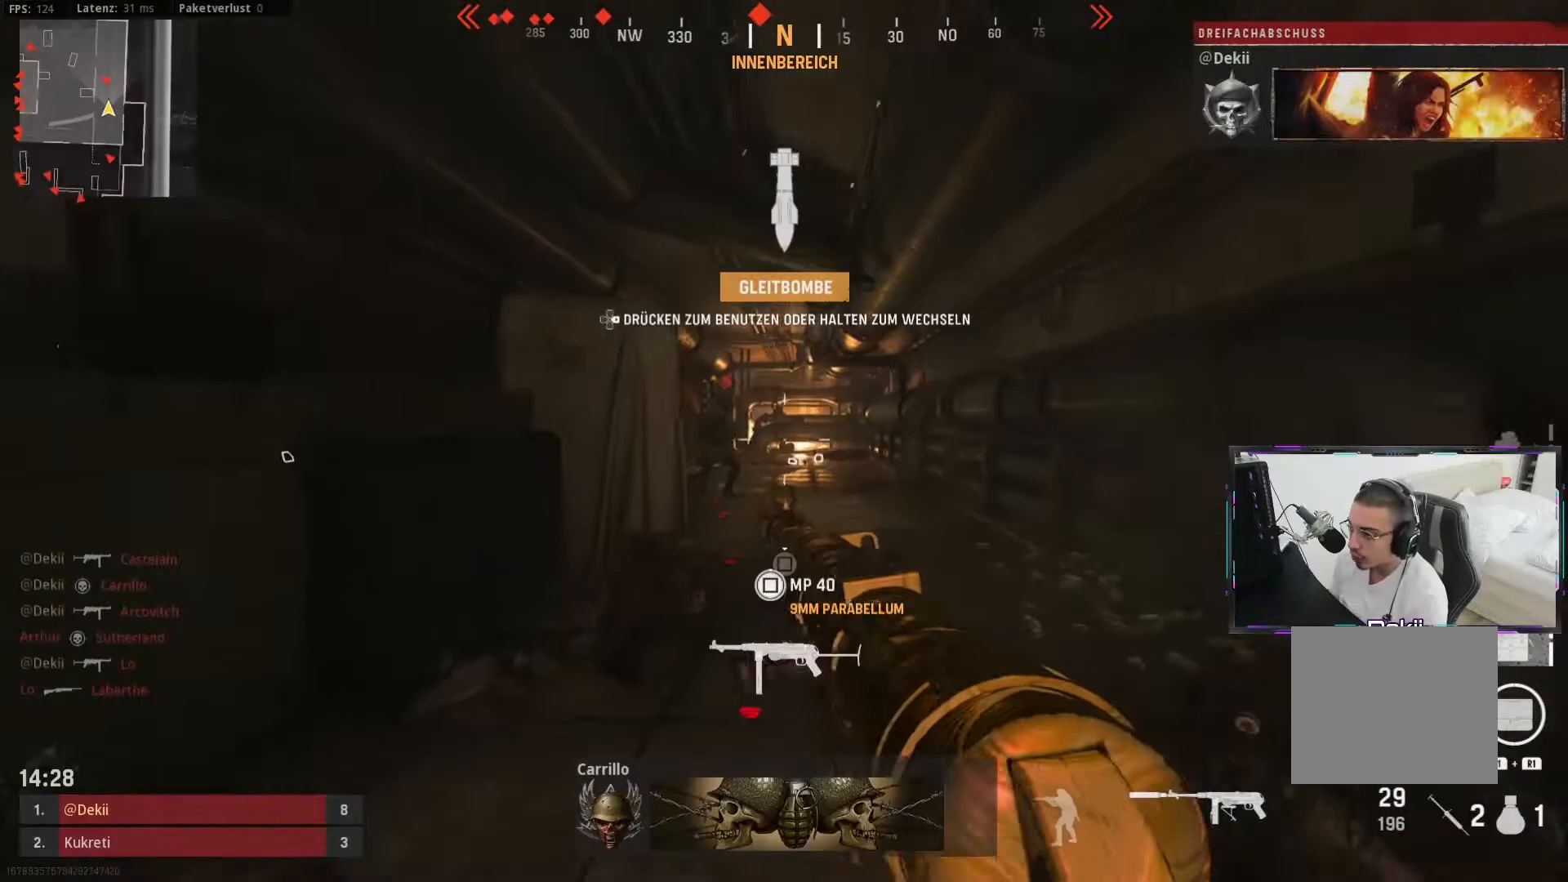
{"buttons": [], "left_stick": "up", "right_stick": "up-right", "events": [[100, "L3", "down"], [133, "right_stick", "left"], [217, "L3", "up"], [283, "right_stick", "center"], [400, "right_stick", "up-right"]]}
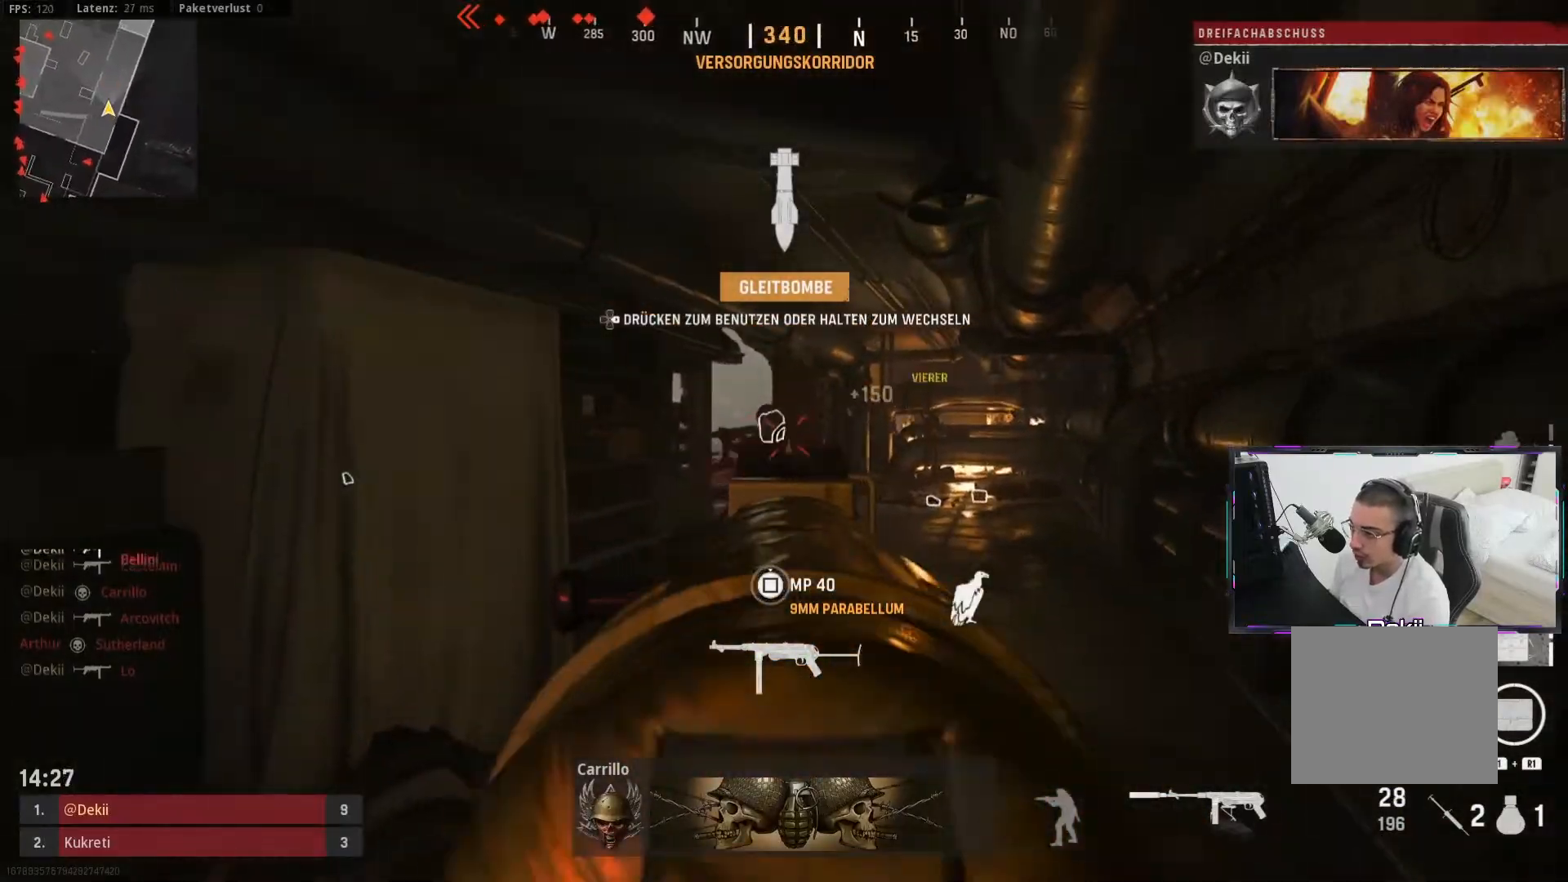
{"buttons": [], "left_stick": "up", "right_stick": "center", "events": [[100, "right_stick", "center"], [167, "L3", "down"], [267, "L3", "up"], [350, "L3", "down"], [450, "L3", "up"]]}
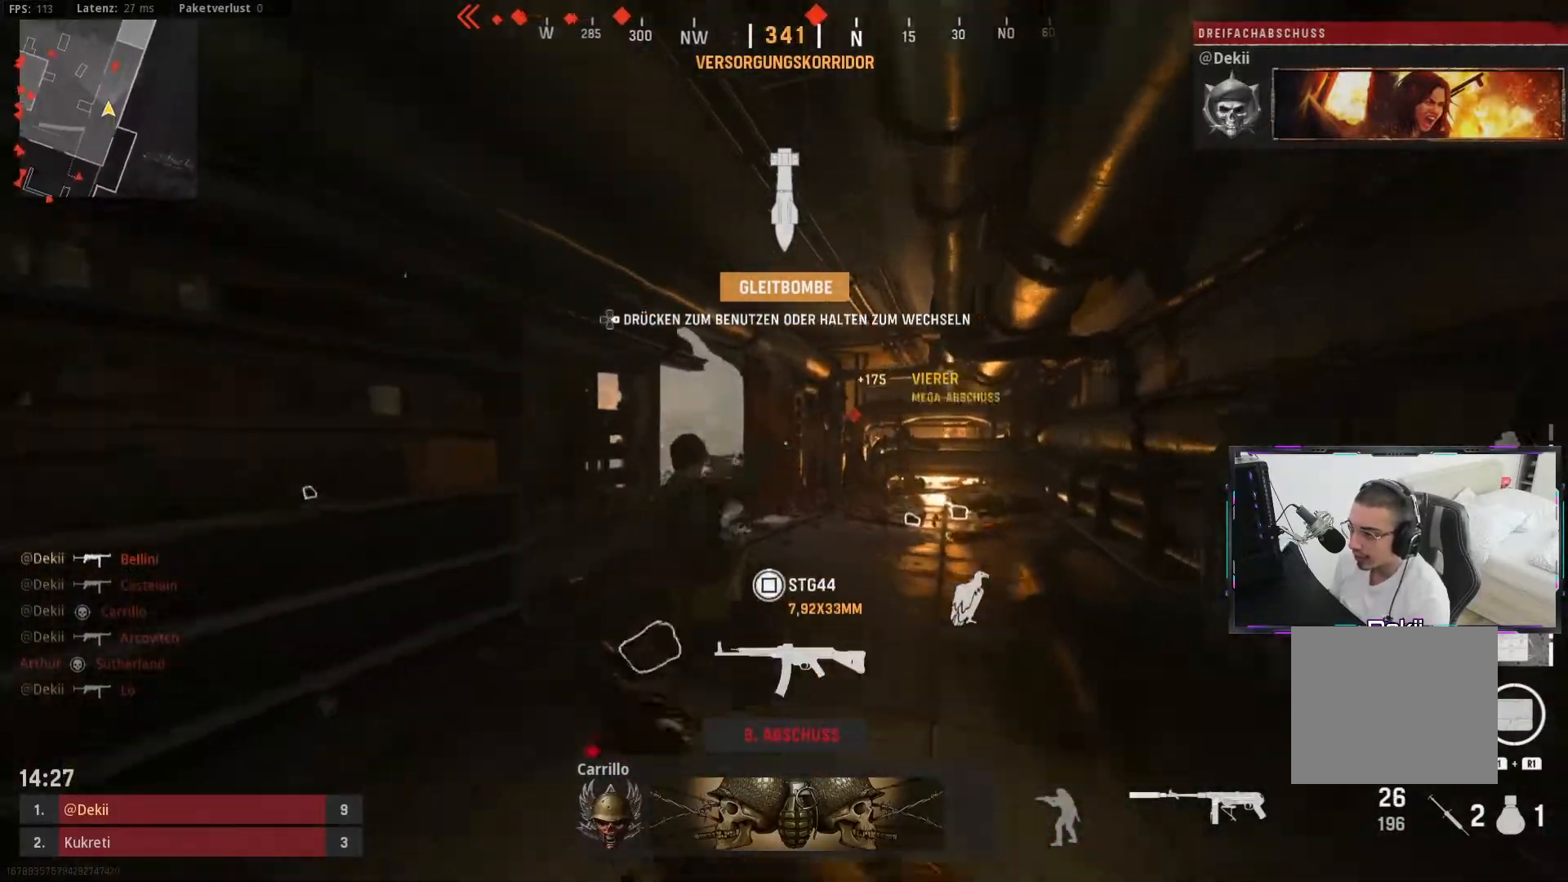
{"buttons": ["CIRCLE"], "left_stick": "up-left", "right_stick": "right", "events": [[33, "L3", "down"], [133, "L3", "up"], [183, "right_stick", "right"], [233, "right_stick", "center"], [267, "left_stick", "up-left"], [283, "CIRCLE", "down"], [300, "right_stick", "right"], [367, "CIRCLE", "up"], [450, "CIRCLE", "down"]]}
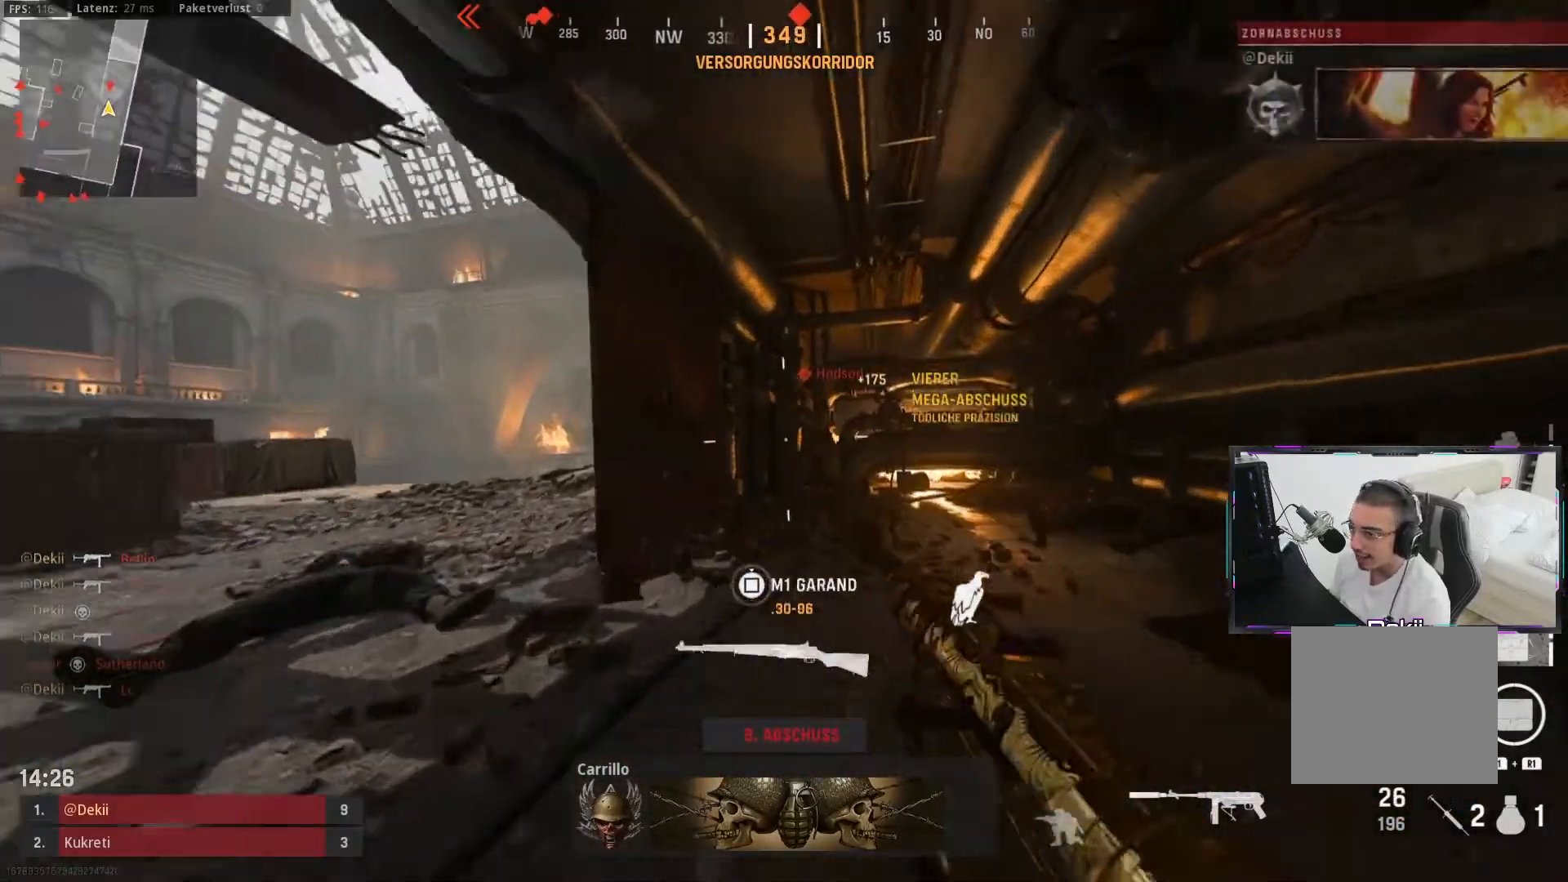
{"buttons": ["L3"], "left_stick": "up-left", "right_stick": "left", "events": [[33, "CROSS", "down"], [50, "CIRCLE", "up"], [67, "right_stick", "up-right"], [83, "left_stick", "down-right"], [133, "CROSS", "up"], [150, "right_stick", "center"], [283, "left_stick", "down-left"], [300, "right_stick", "down"], [350, "left_stick", "up-left"], [400, "L3", "down"], [400, "right_stick", "left"]]}
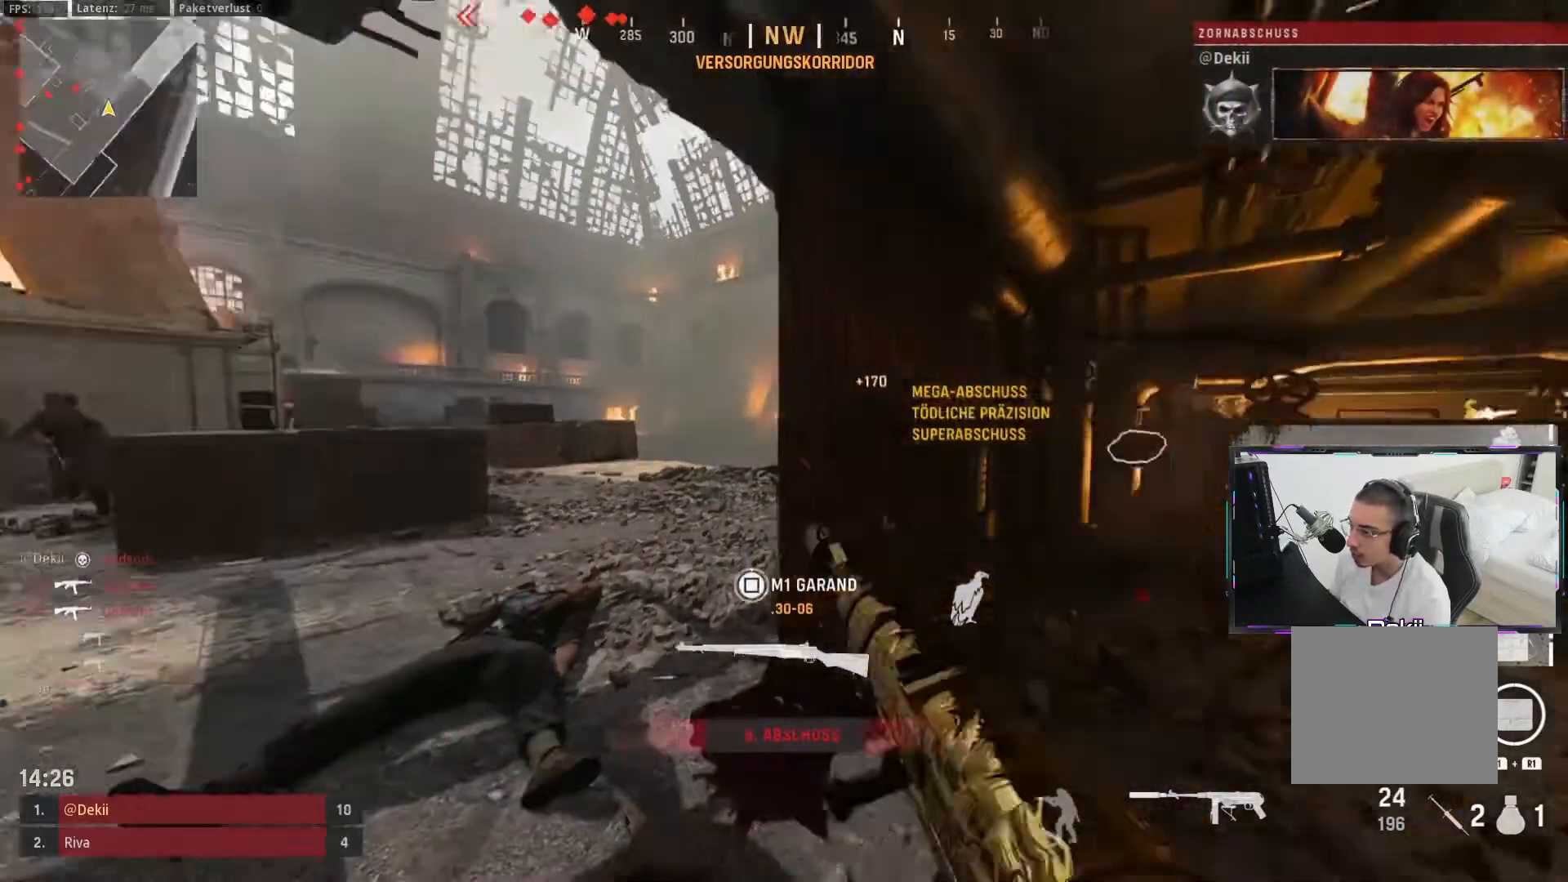
{"buttons": [], "left_stick": "up", "right_stick": "center", "events": [[33, "L3", "up"], [33, "left_stick", "up"], [167, "right_stick", "center"], [333, "CIRCLE", "down"], [400, "right_stick", "up-left"], [450, "CIRCLE", "up"], [483, "right_stick", "center"]]}
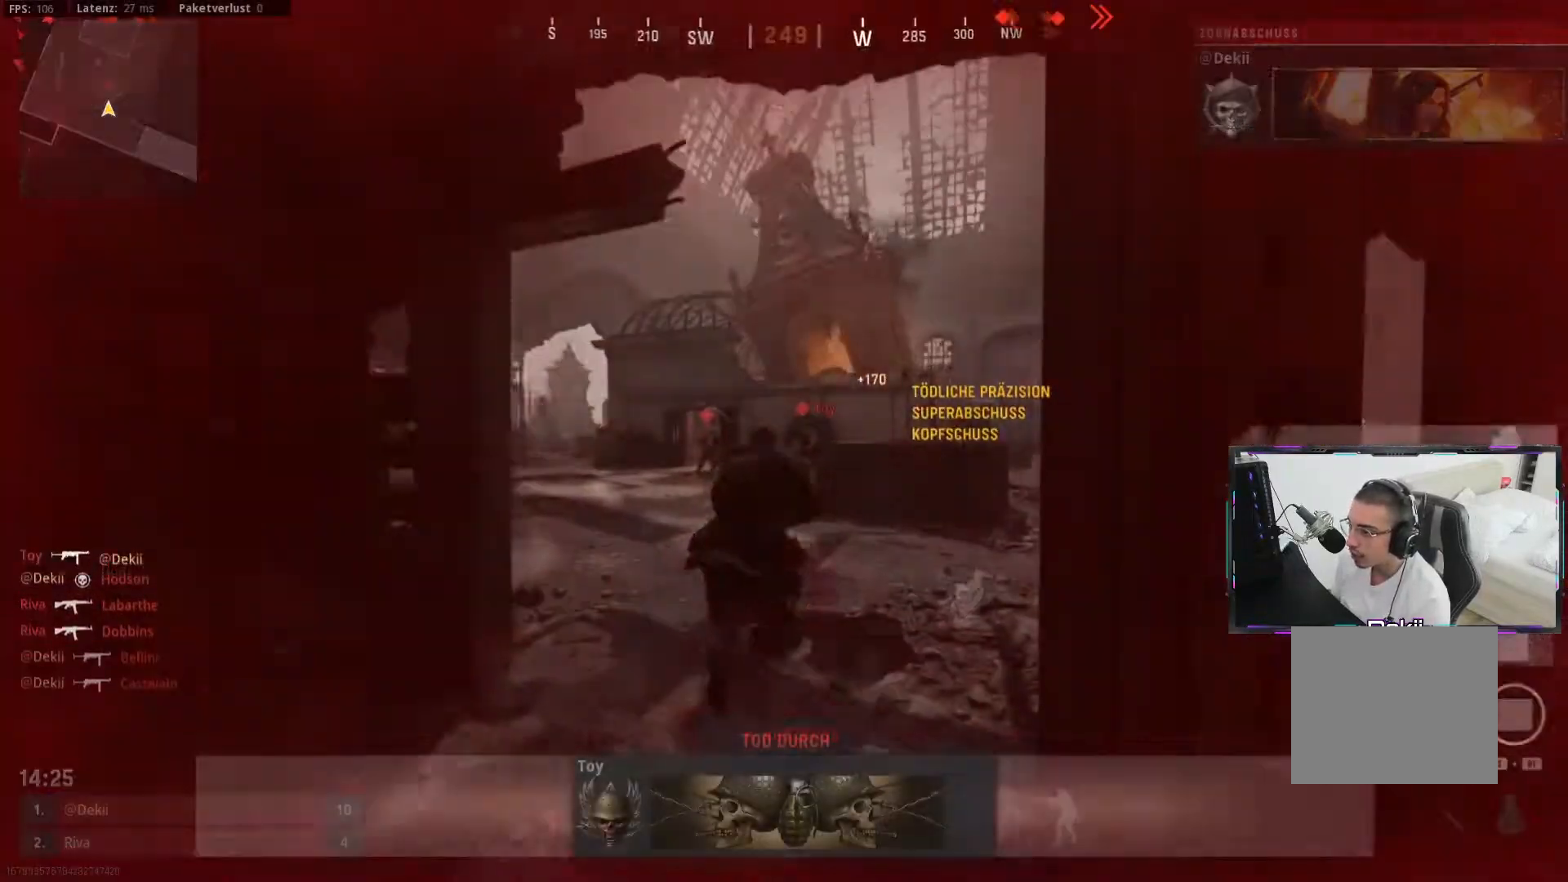
{"buttons": [], "left_stick": "center", "right_stick": "center", "events": [[17, "CIRCLE", "down"], [83, "CROSS", "down"], [100, "left_stick", "right"], [117, "CIRCLE", "up"], [150, "CROSS", "up"], [300, "left_stick", "center"], [400, "SQUARE", "down"], [467, "SQUARE", "up"]]}
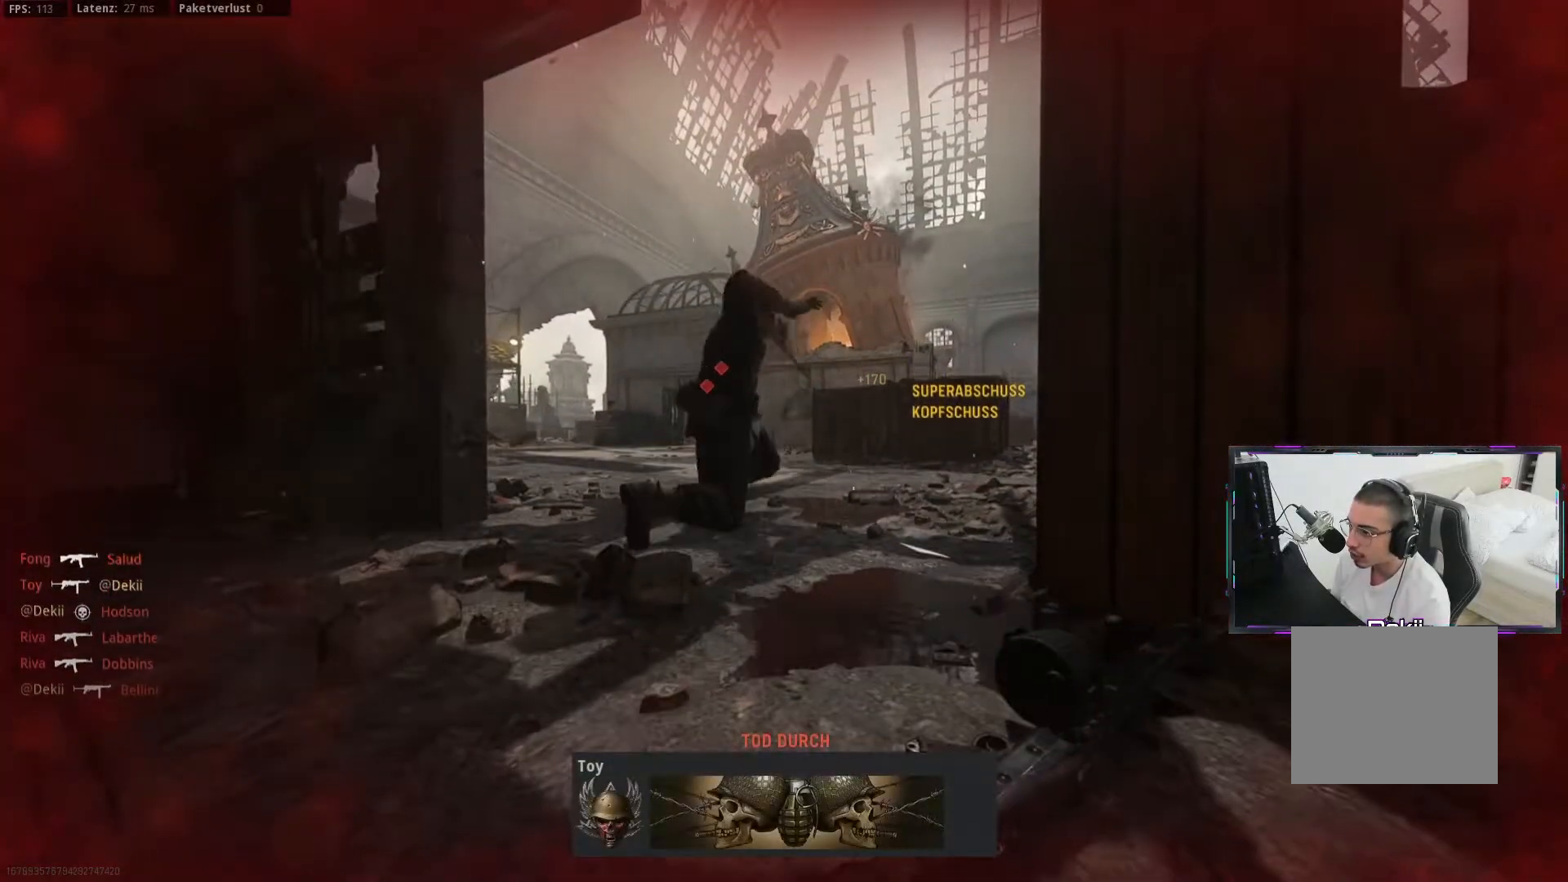
{"buttons": ["SQUARE"], "left_stick": "center", "right_stick": "center", "events": [[50, "SQUARE", "down"], [150, "SQUARE", "up"], [250, "SQUARE", "down"], [333, "SQUARE", "up"], [433, "SQUARE", "down"]]}
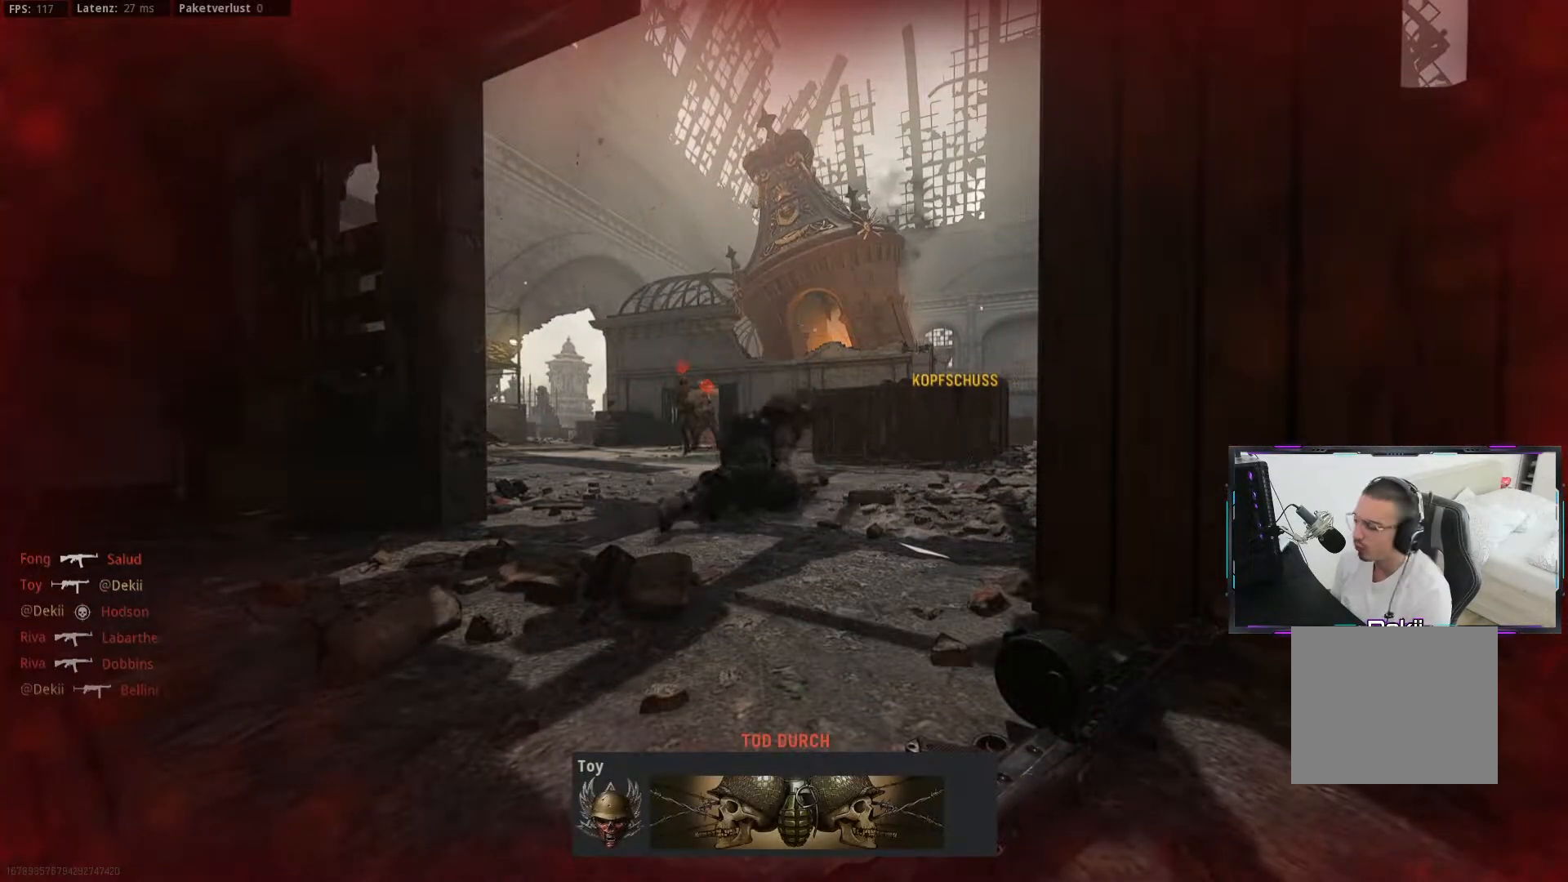
{"buttons": [], "left_stick": "up", "right_stick": "center", "events": [[17, "SQUARE", "up"], [117, "SQUARE", "down"], [167, "SQUARE", "up"], [267, "SQUARE", "down"], [317, "SQUARE", "up"], [367, "left_stick", "up"], [417, "SQUARE", "down"], [467, "SQUARE", "up"]]}
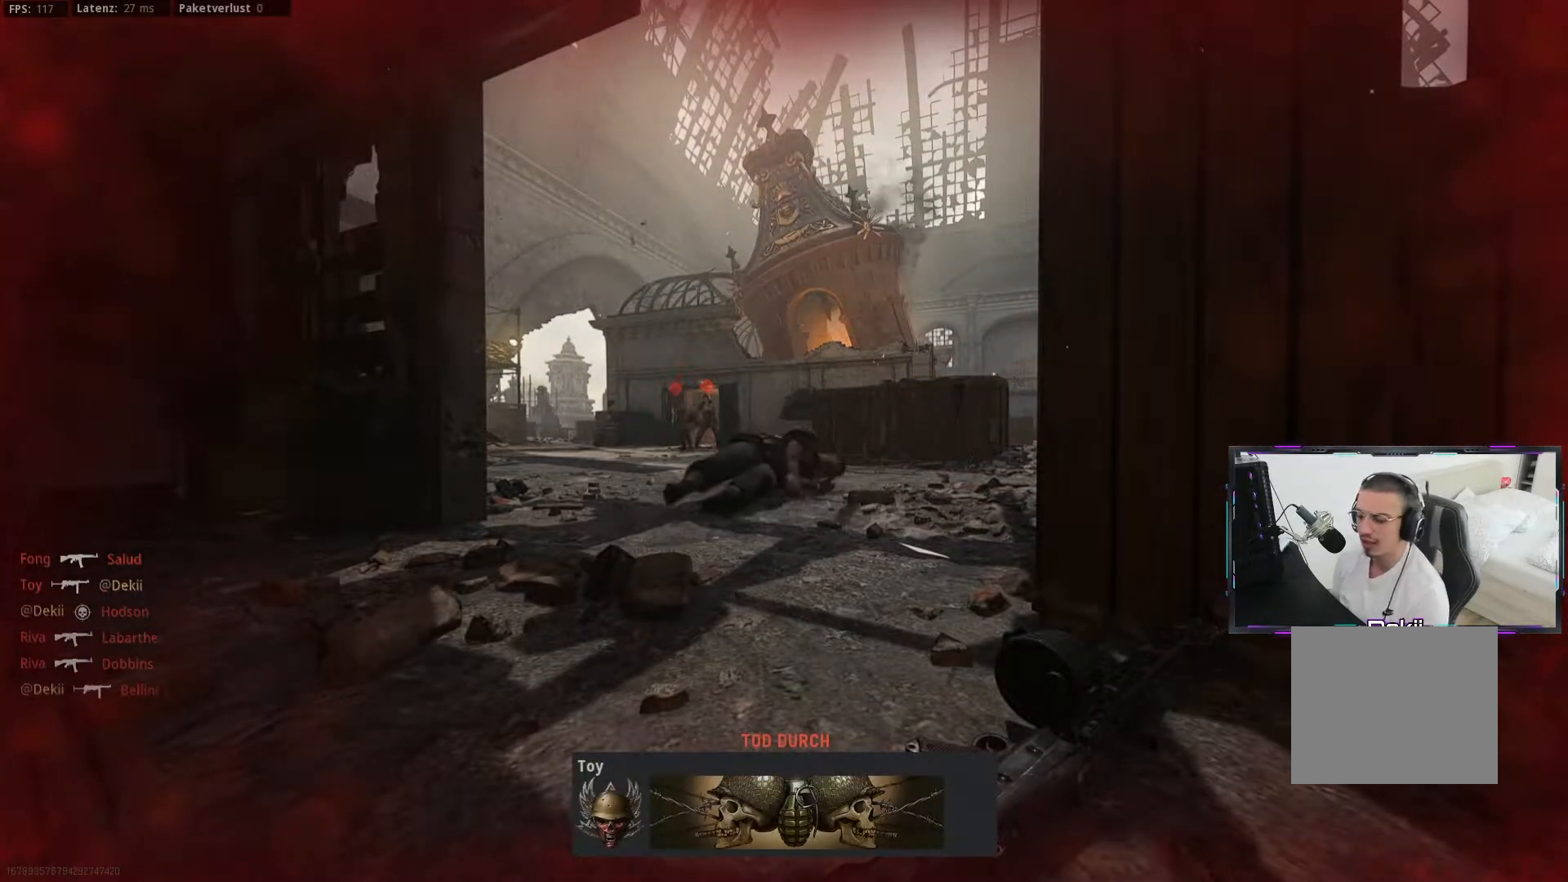
{"buttons": ["TRIANGLE"], "left_stick": "up", "right_stick": "center", "events": [[33, "L3", "down"], [50, "SQUARE", "down"], [117, "L3", "up"], [133, "SQUARE", "up"], [183, "SQUARE", "down"], [200, "L3", "down"], [233, "SQUARE", "up"], [350, "TRIANGLE", "down"], [400, "TRIANGLE", "up"], [467, "L3", "up"], [483, "TRIANGLE", "down"]]}
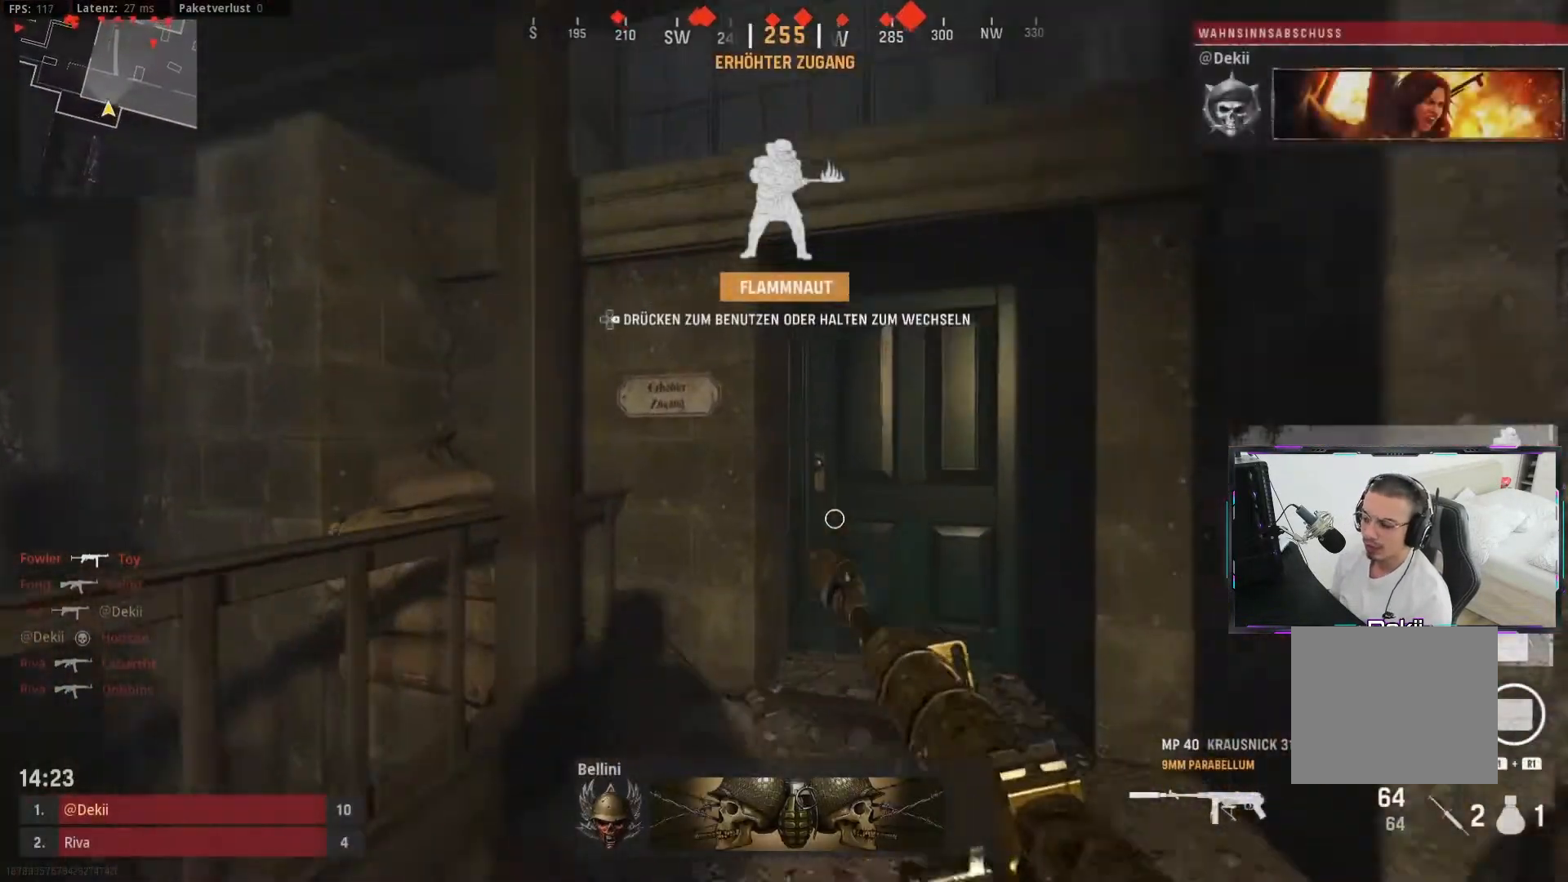
{"buttons": [], "left_stick": "up", "right_stick": "center", "events": [[33, "TRIANGLE", "up"], [67, "left_stick", "up-right"], [217, "right_stick", "right"], [267, "L3", "down"], [283, "left_stick", "up"], [383, "L3", "up"], [383, "right_stick", "down-left"], [500, "right_stick", "center"]]}
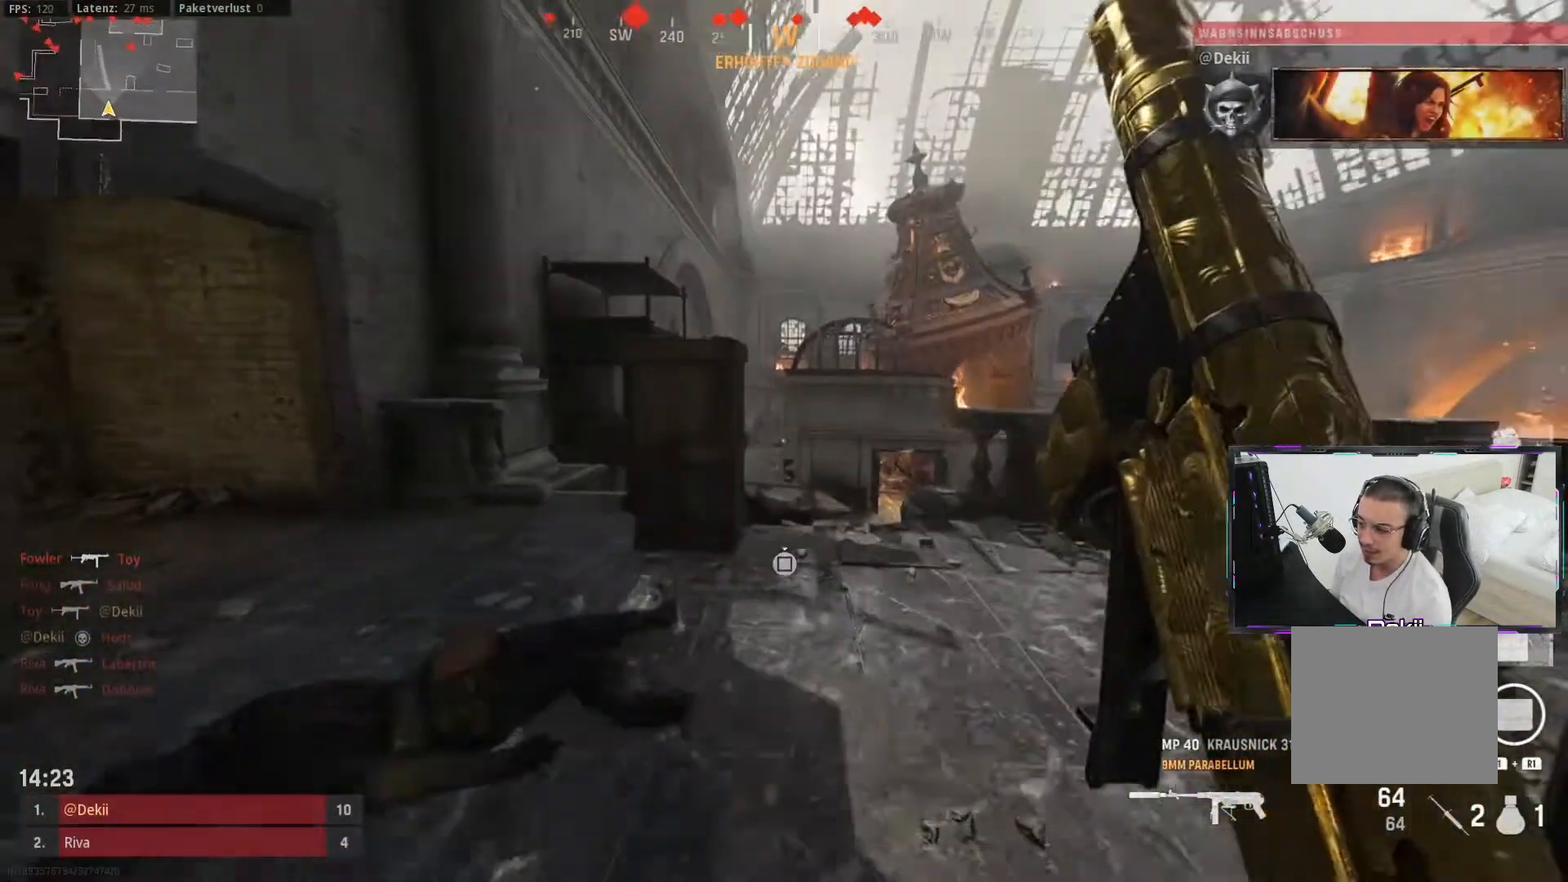
{"buttons": ["CROSS"], "left_stick": "down-right", "right_stick": "down-right", "events": [[167, "CIRCLE", "down"], [300, "CIRCLE", "up"], [317, "right_stick", "down-right"], [367, "CIRCLE", "down"], [433, "CROSS", "down"], [433, "left_stick", "down-right"], [483, "CIRCLE", "up"]]}
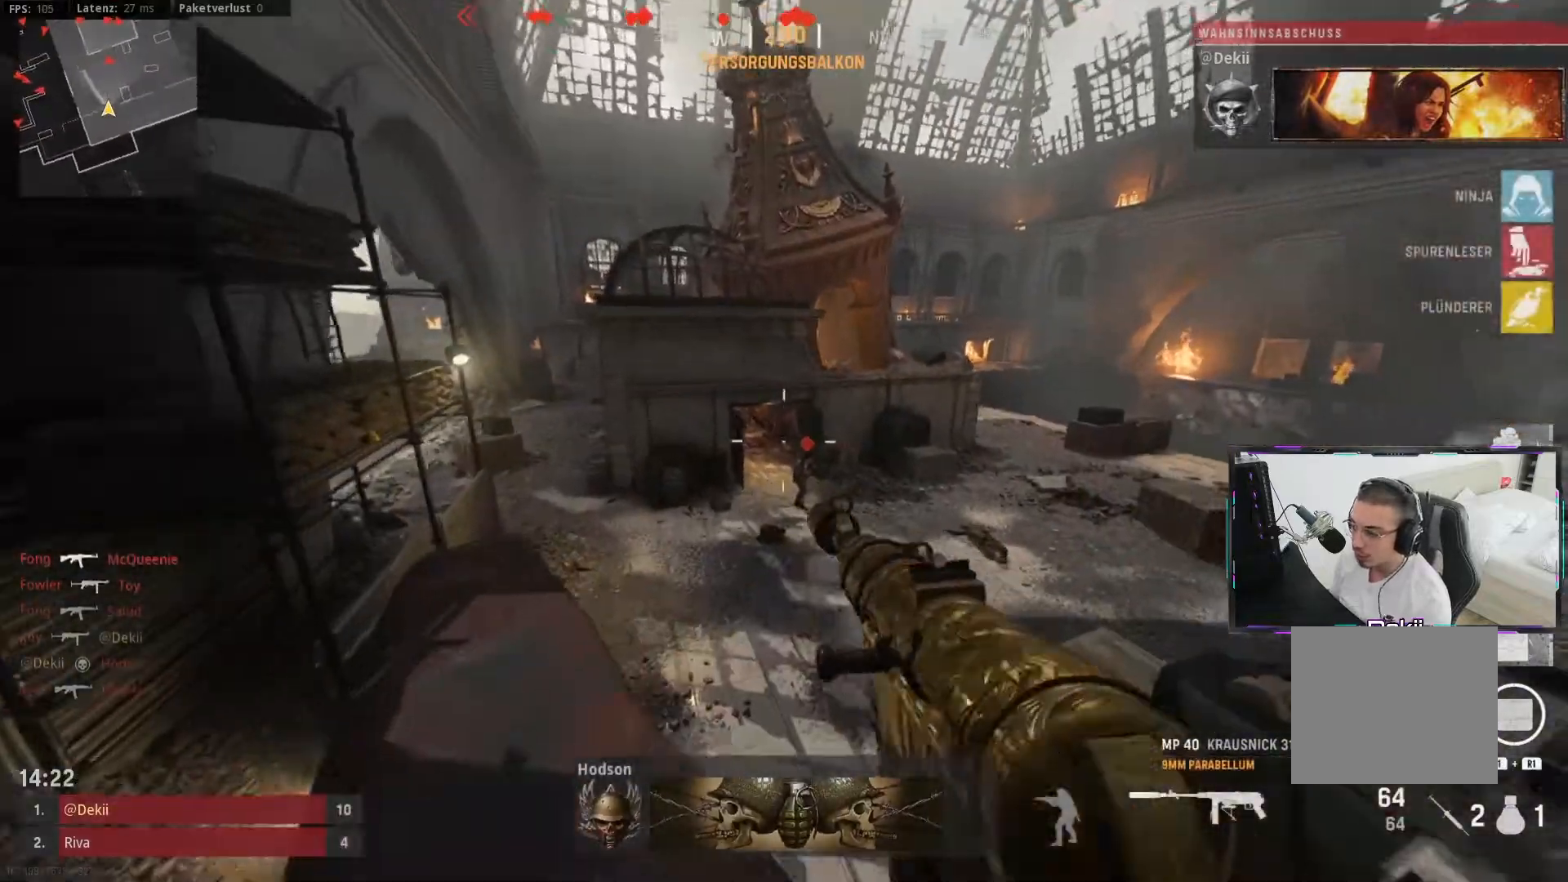
{"buttons": [], "left_stick": "up", "right_stick": "up-right", "events": [[17, "right_stick", "center"], [33, "CROSS", "up"], [117, "right_stick", "down-right"], [283, "right_stick", "down-left"], [317, "left_stick", "down-left"], [367, "right_stick", "center"], [383, "left_stick", "up-left"], [417, "right_stick", "up-right"], [433, "left_stick", "up"]]}